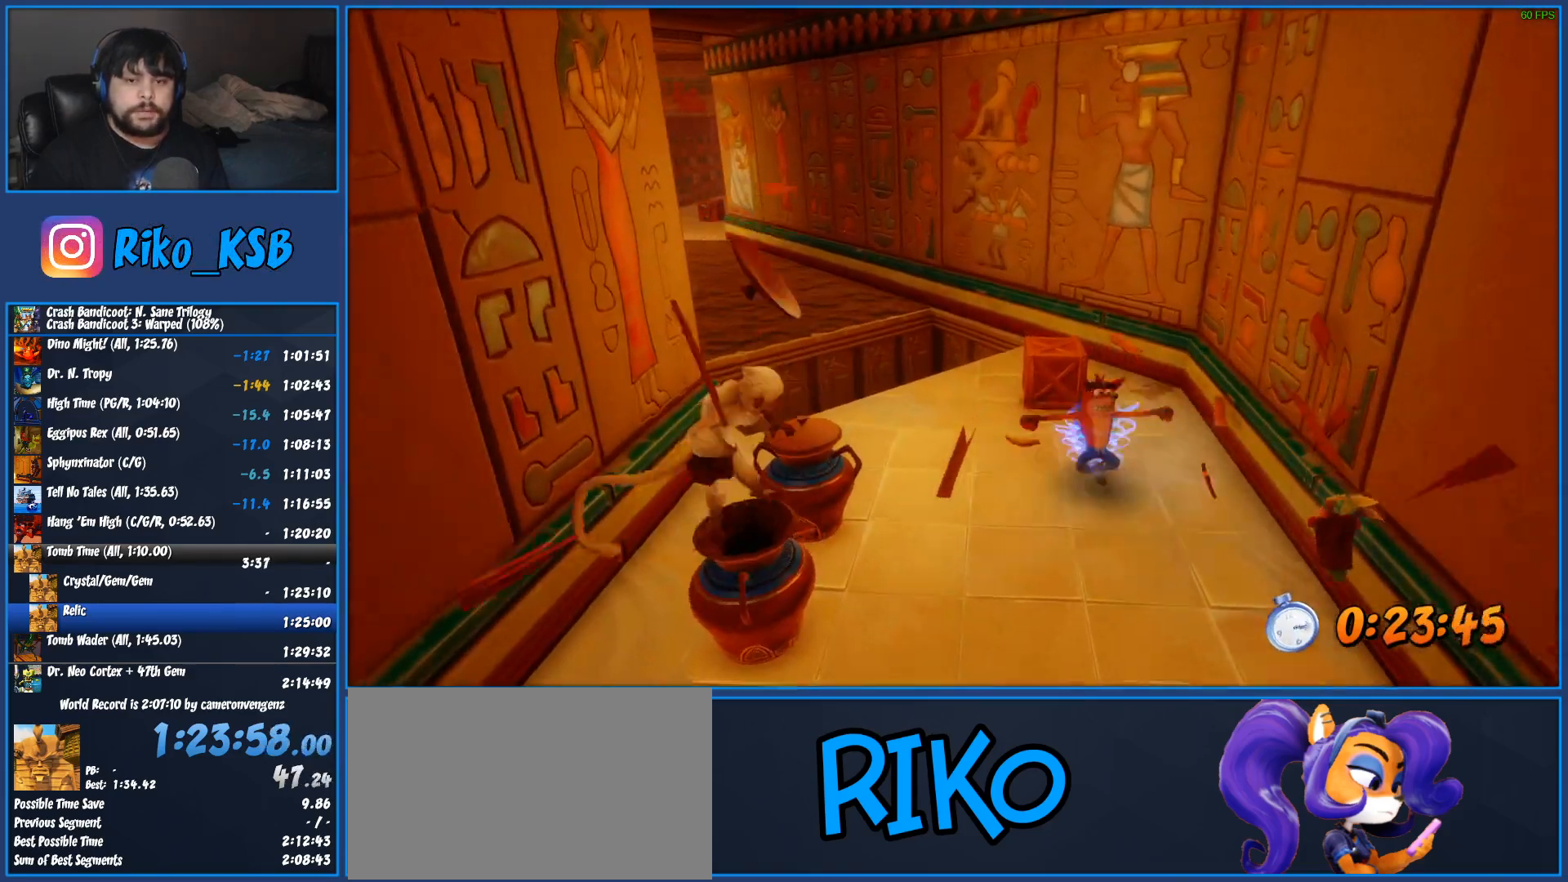
Gameplay with a controller (PlayStation layout); each line is a JSON object with the inputs held at the frame after it. "button_events" lists button changes between this image and that frame as [ms after this image, input, new state], when the widget could be followed in between (sticks are given only as held states). Not read: DPAD_LEFT R3 right_stick.
{"buttons": ["CROSS"], "left_stick": "up-left", "button_events": [[33, "SQUARE", "down"], [150, "SQUARE", "up"], [367, "CROSS", "down"]]}
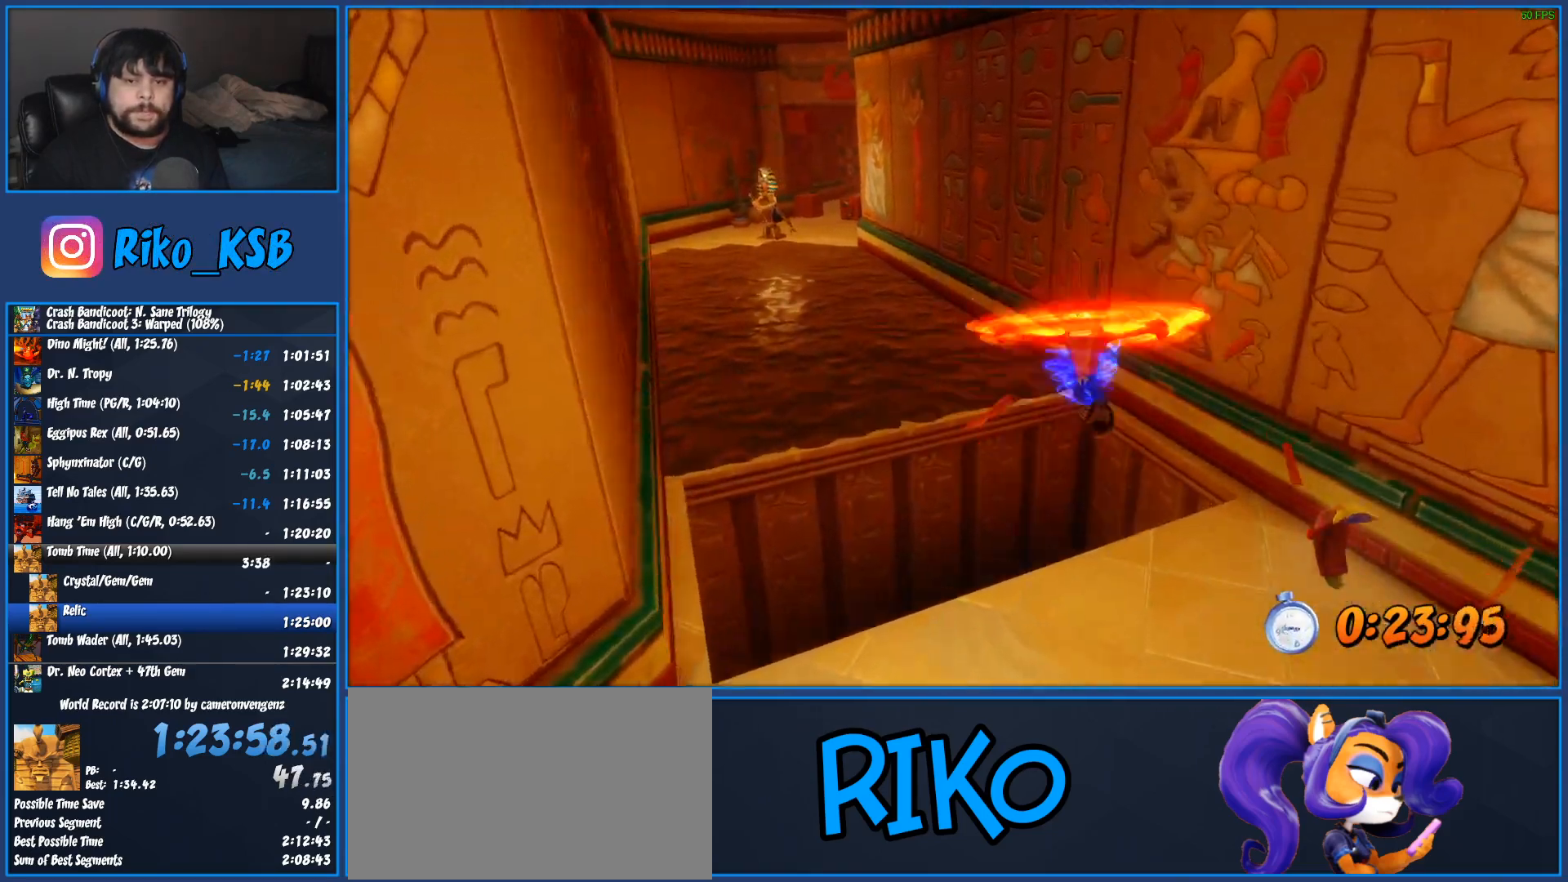
{"buttons": [], "left_stick": "up", "button_events": [[383, "CROSS", "up"]]}
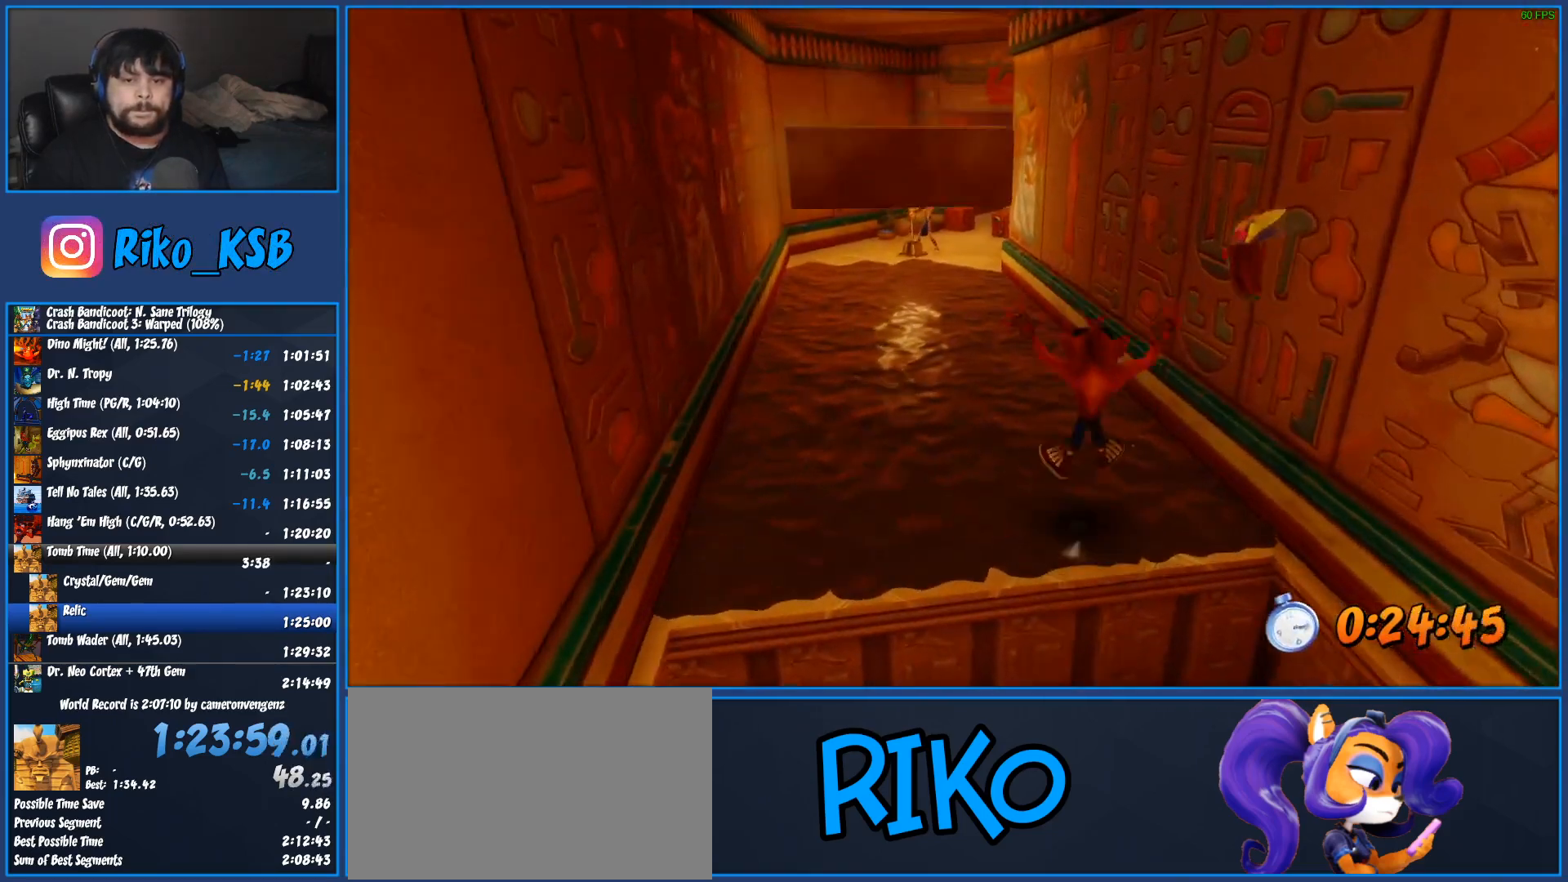
{"buttons": ["R1"], "left_stick": "up", "button_events": [[83, "R1", "down"], [267, "R1", "up"], [500, "R1", "down"]]}
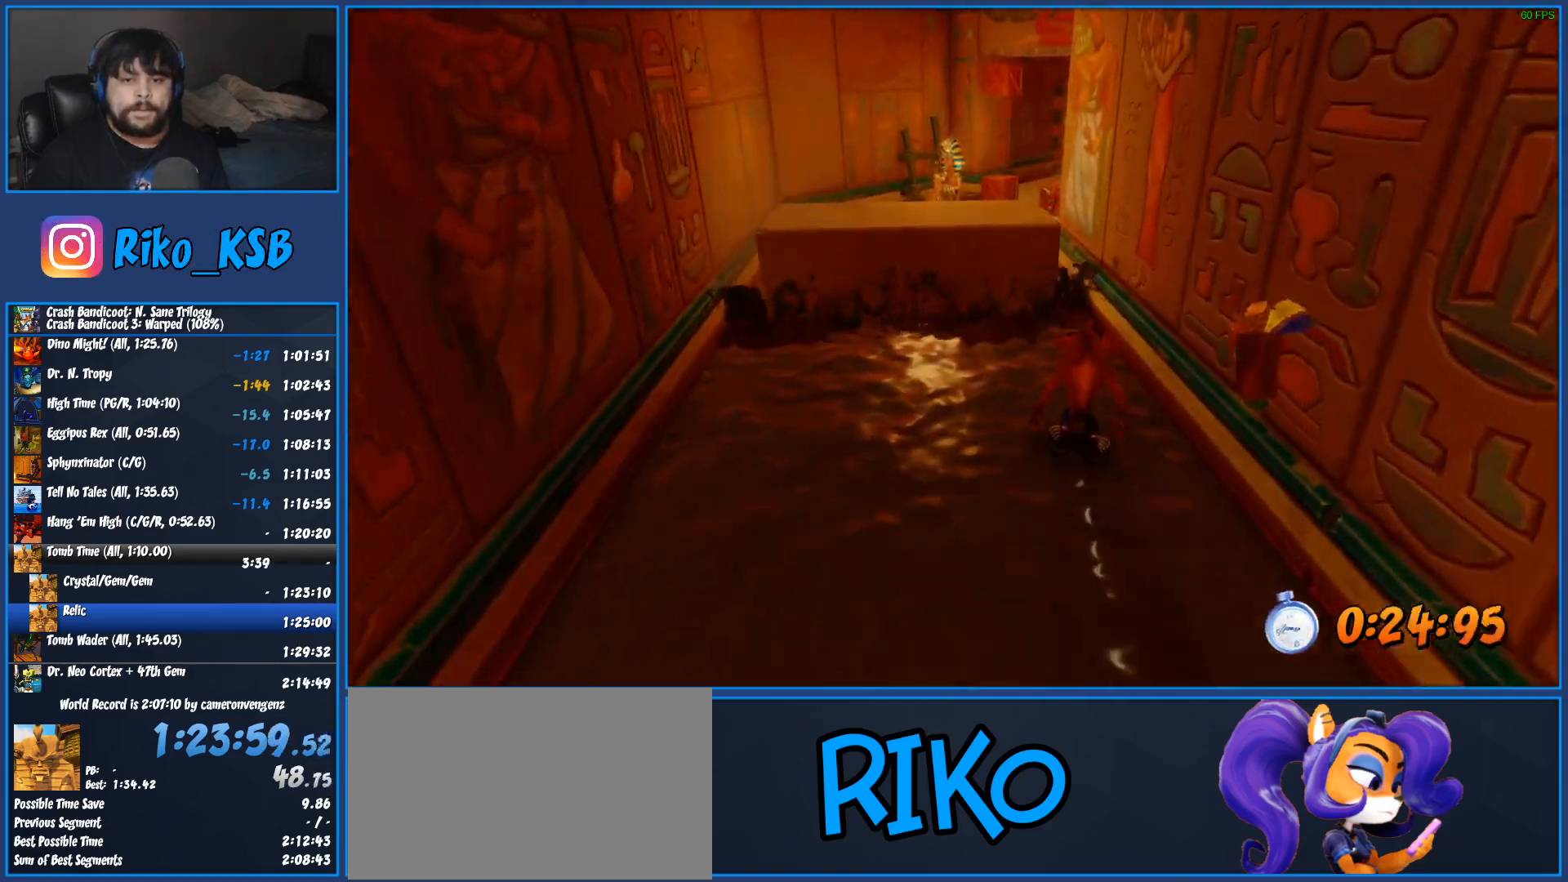
{"buttons": [], "left_stick": "up", "button_events": [[83, "CROSS", "down"], [233, "R1", "up"], [283, "CROSS", "up"]]}
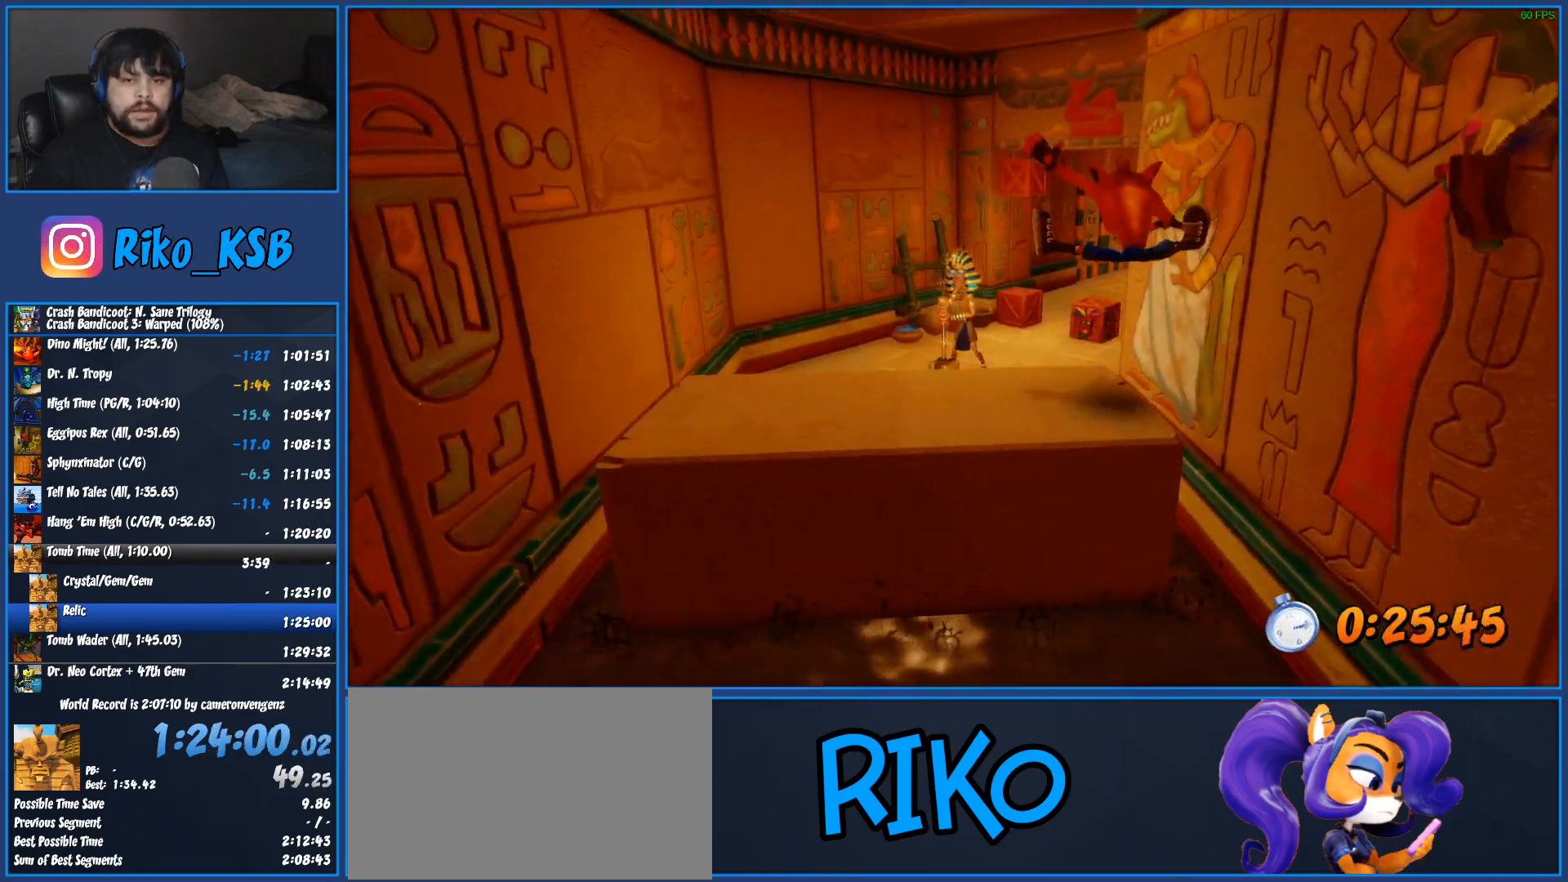
{"buttons": [], "left_stick": "up", "button_events": [[233, "R1", "down"], [400, "R1", "up"]]}
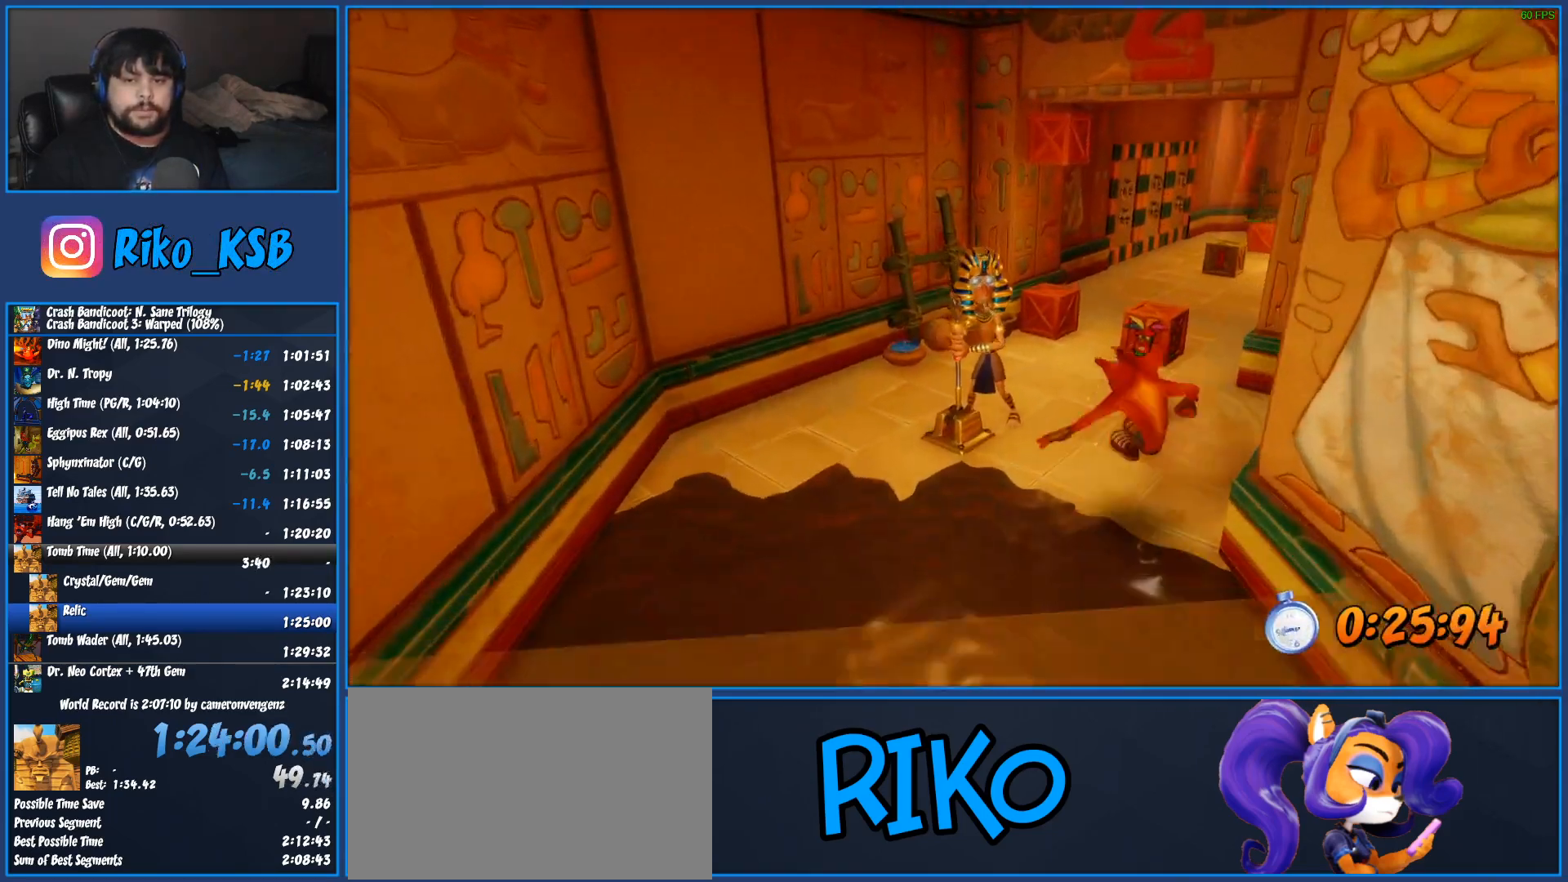
{"buttons": [], "left_stick": "up", "button_events": [[300, "R1", "down"], [450, "R1", "up"]]}
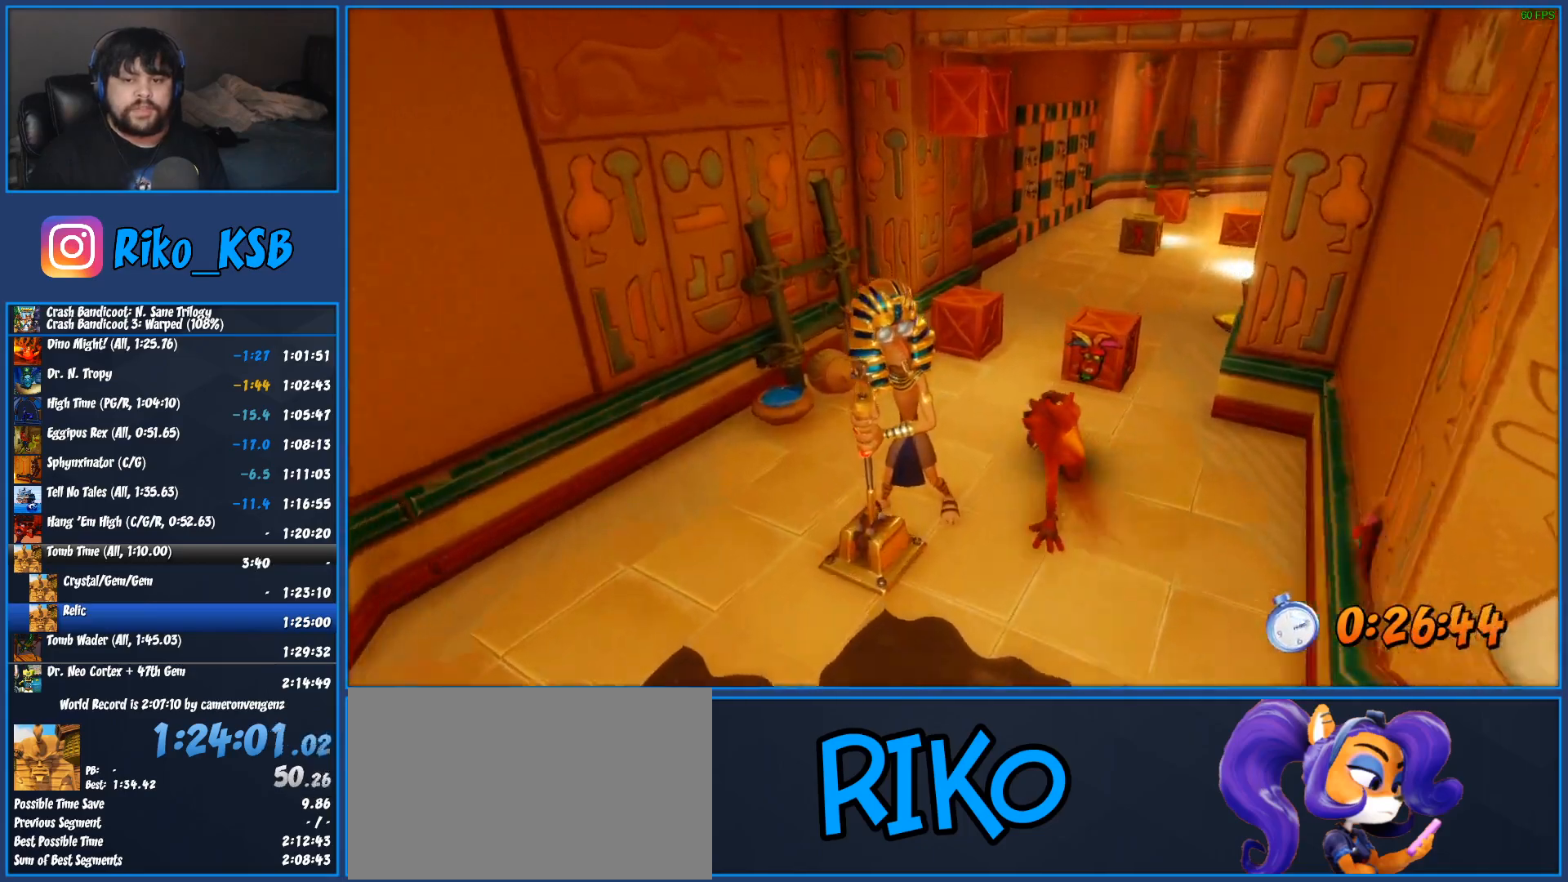
{"buttons": [], "left_stick": "up", "button_events": [[50, "SQUARE", "down"], [300, "SQUARE", "up"]]}
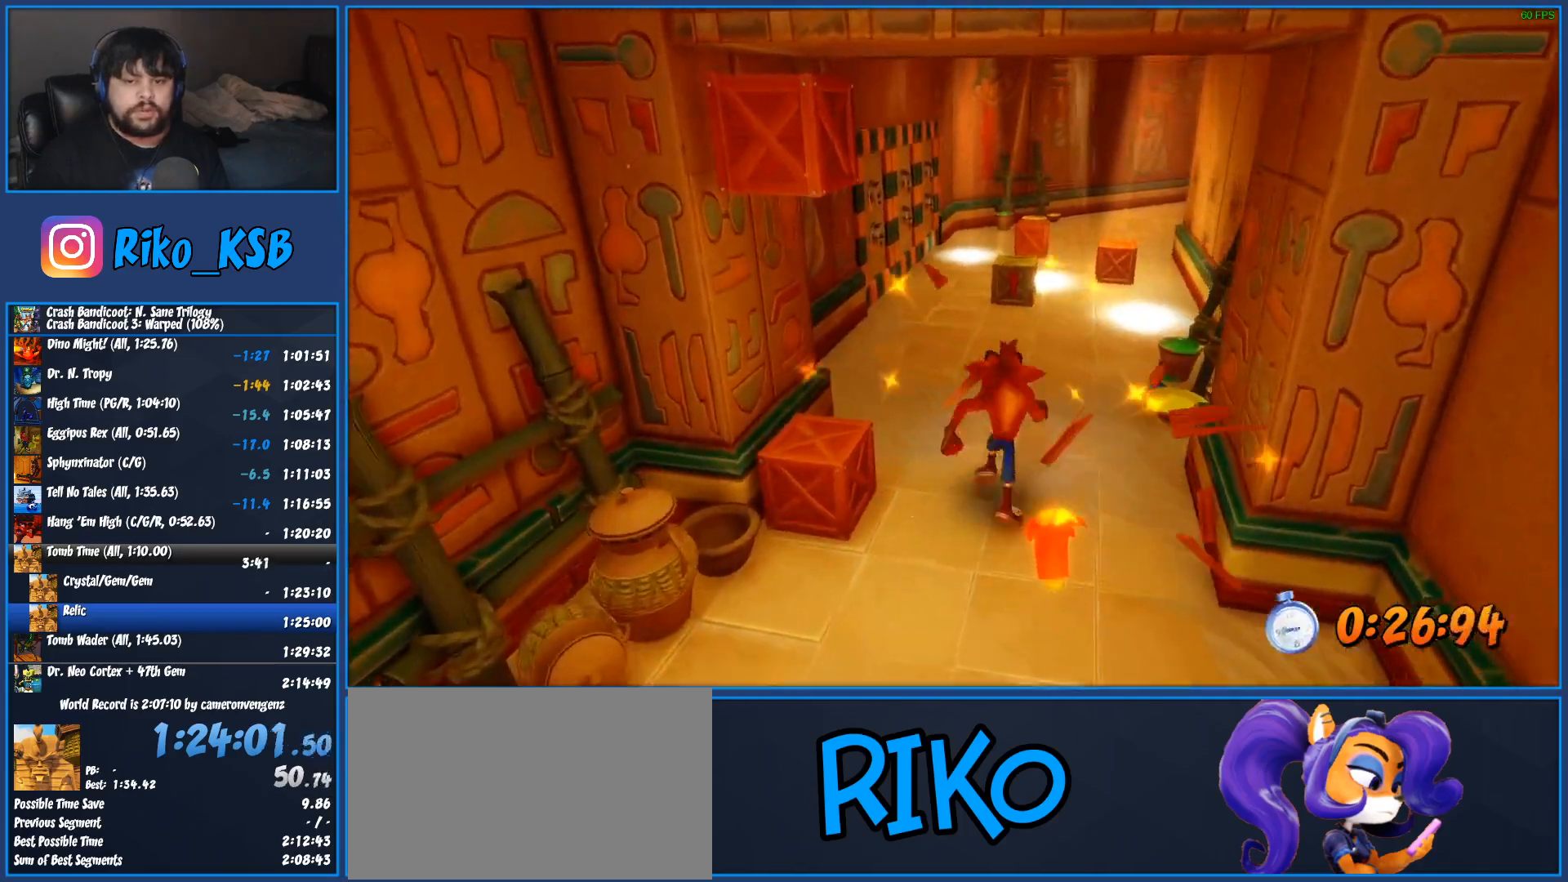
{"buttons": [], "left_stick": "up-right", "button_events": [[50, "R1", "down"], [150, "R1", "up"], [217, "SQUARE", "down"], [300, "SQUARE", "up"], [350, "CROSS", "down"], [350, "SQUARE", "down"], [400, "SQUARE", "up"], [417, "CROSS", "up"]]}
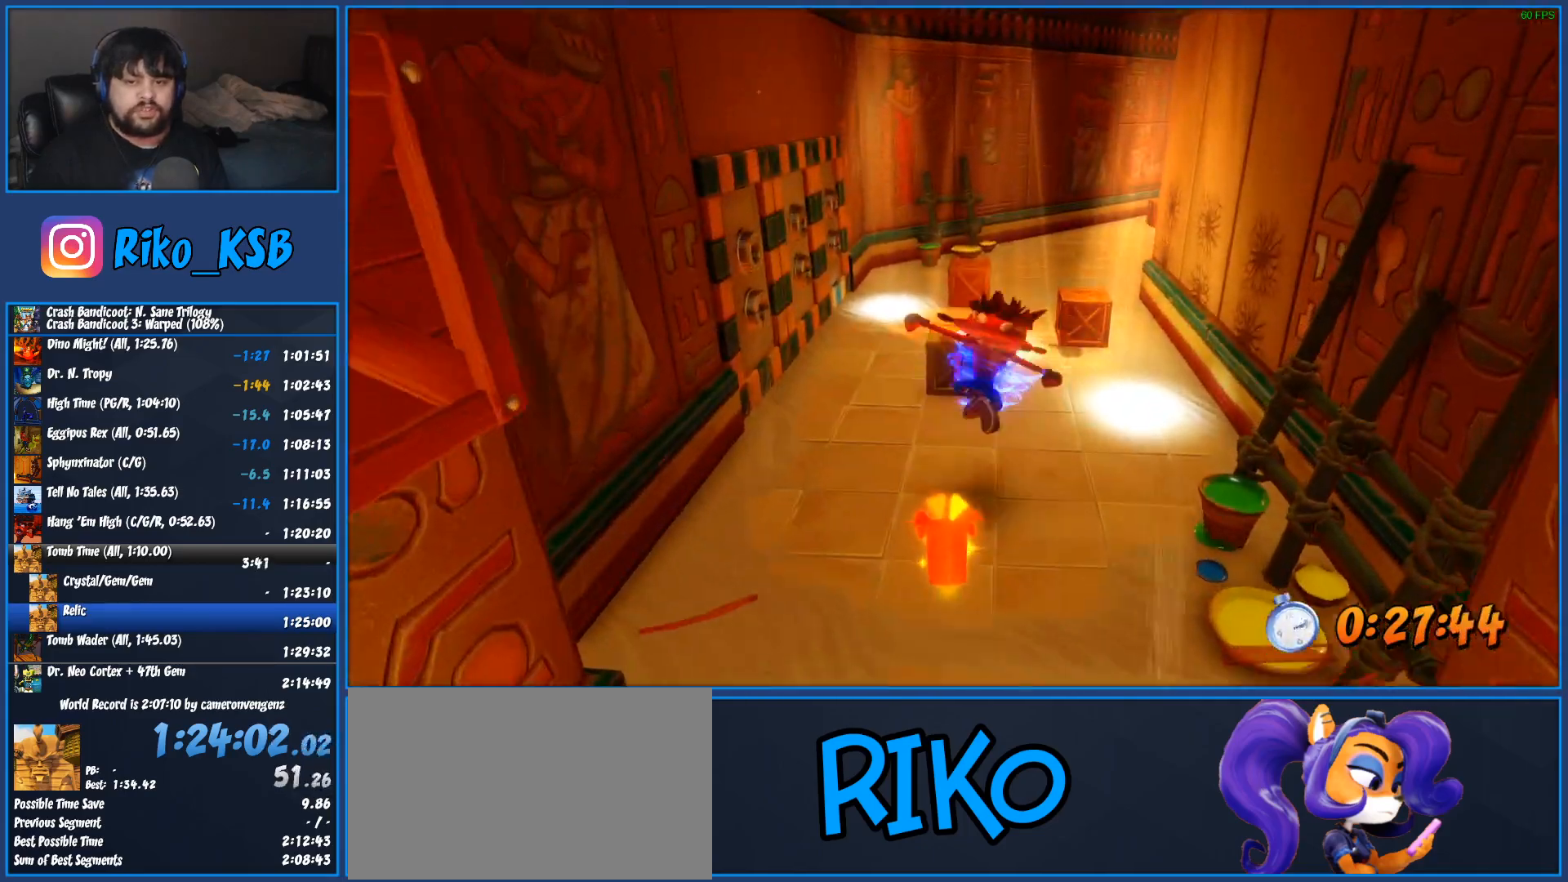
{"buttons": [], "left_stick": "up", "button_events": [[183, "SQUARE", "down"], [267, "SQUARE", "up"]]}
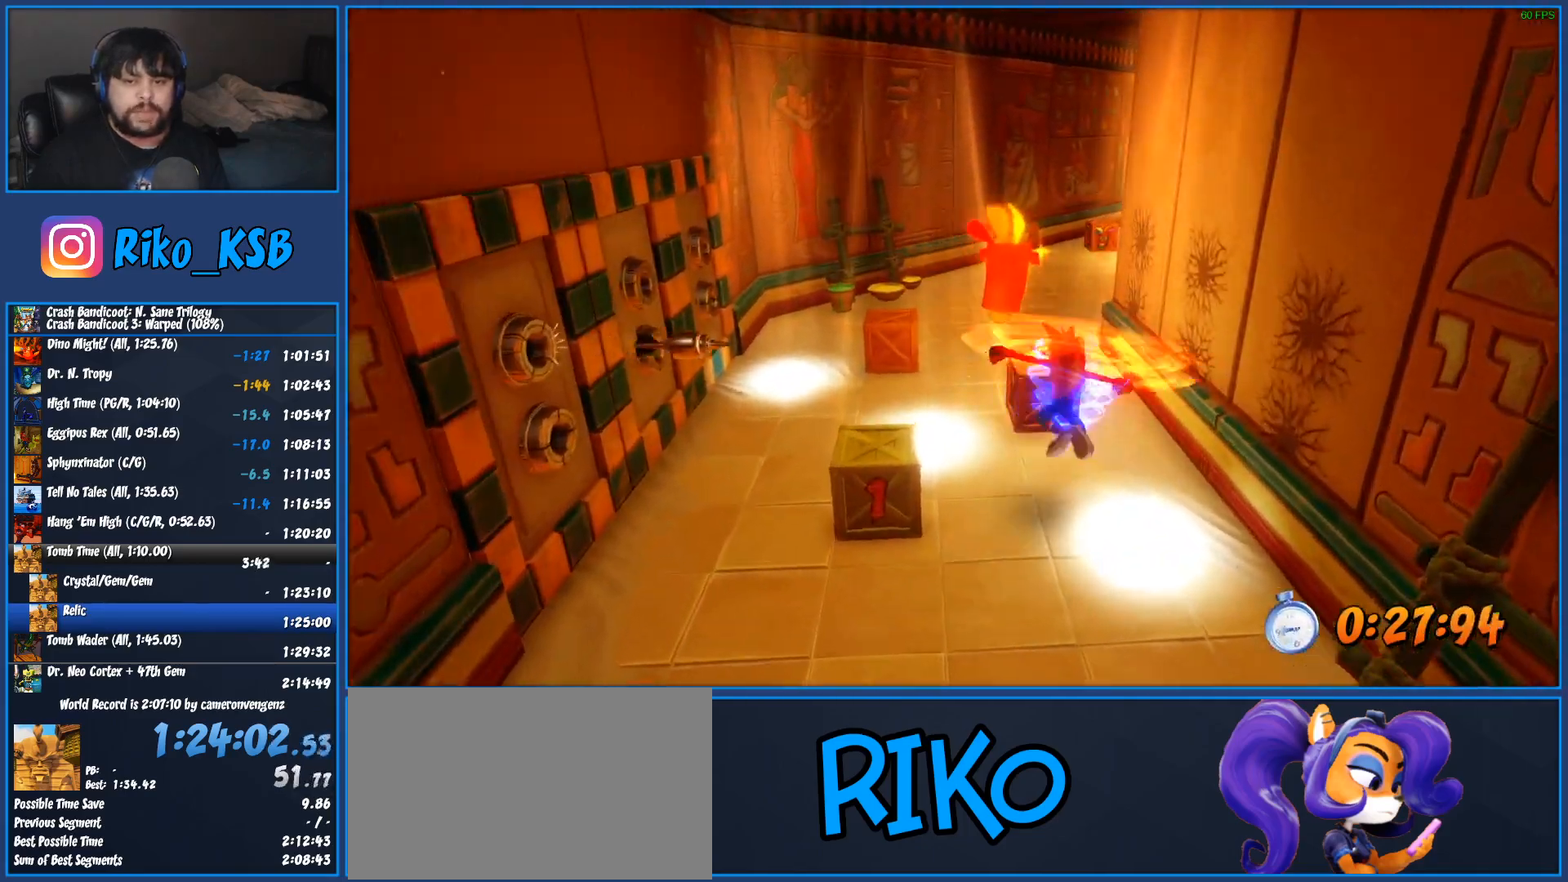
{"buttons": [], "left_stick": "up", "button_events": [[133, "SQUARE", "down"], [233, "SQUARE", "up"], [317, "SQUARE", "down"], [433, "SQUARE", "up"]]}
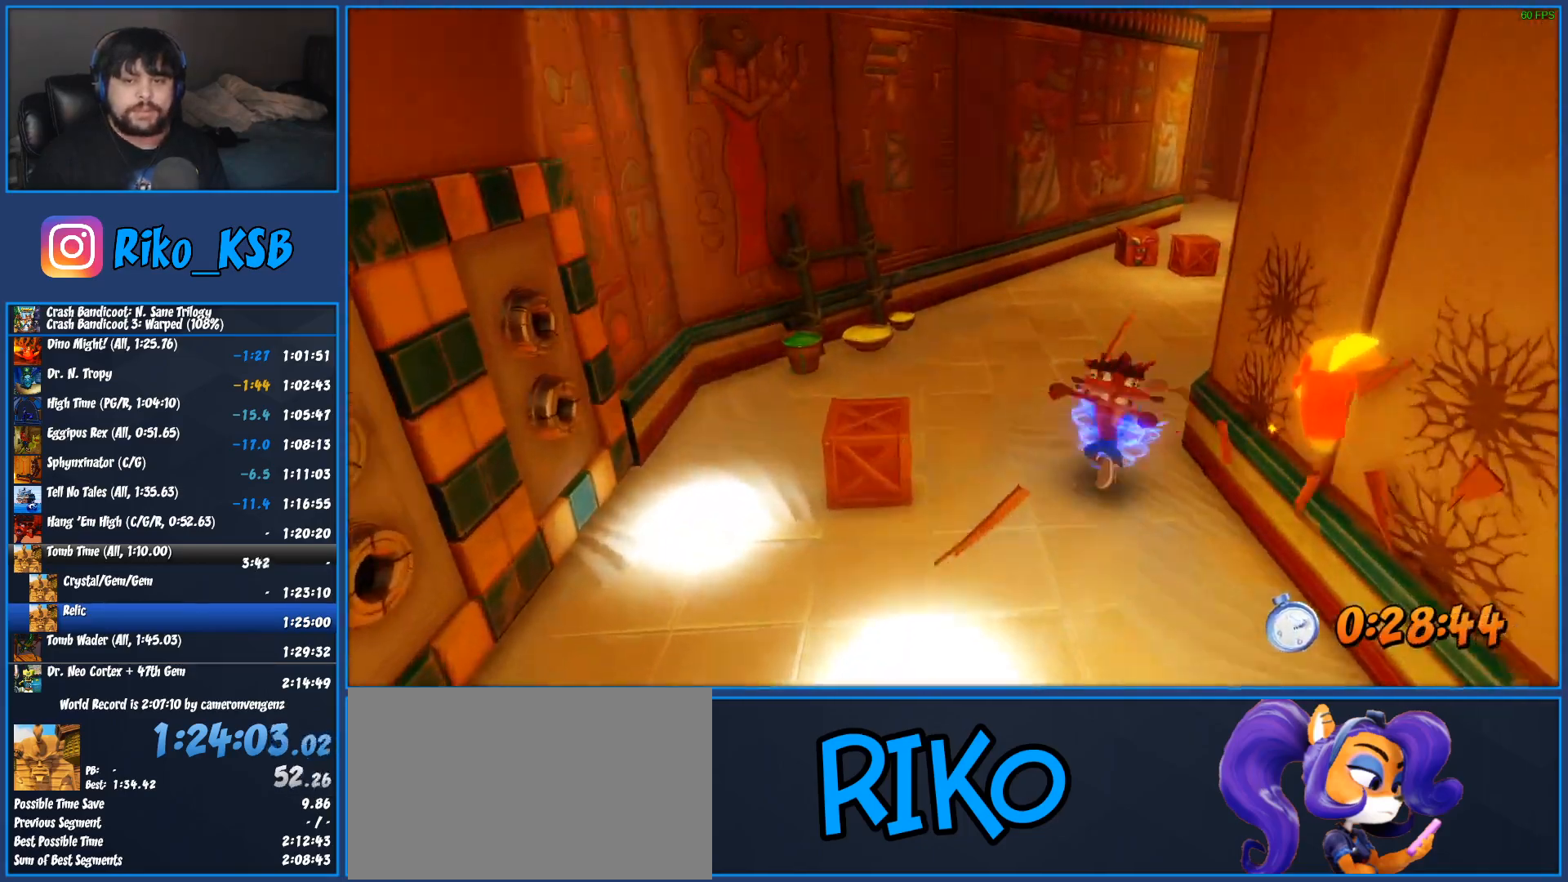
{"buttons": [], "left_stick": "up", "button_events": [[17, "SQUARE", "down"], [117, "SQUARE", "up"], [200, "SQUARE", "down"], [300, "SQUARE", "up"], [383, "SQUARE", "down"], [483, "SQUARE", "up"]]}
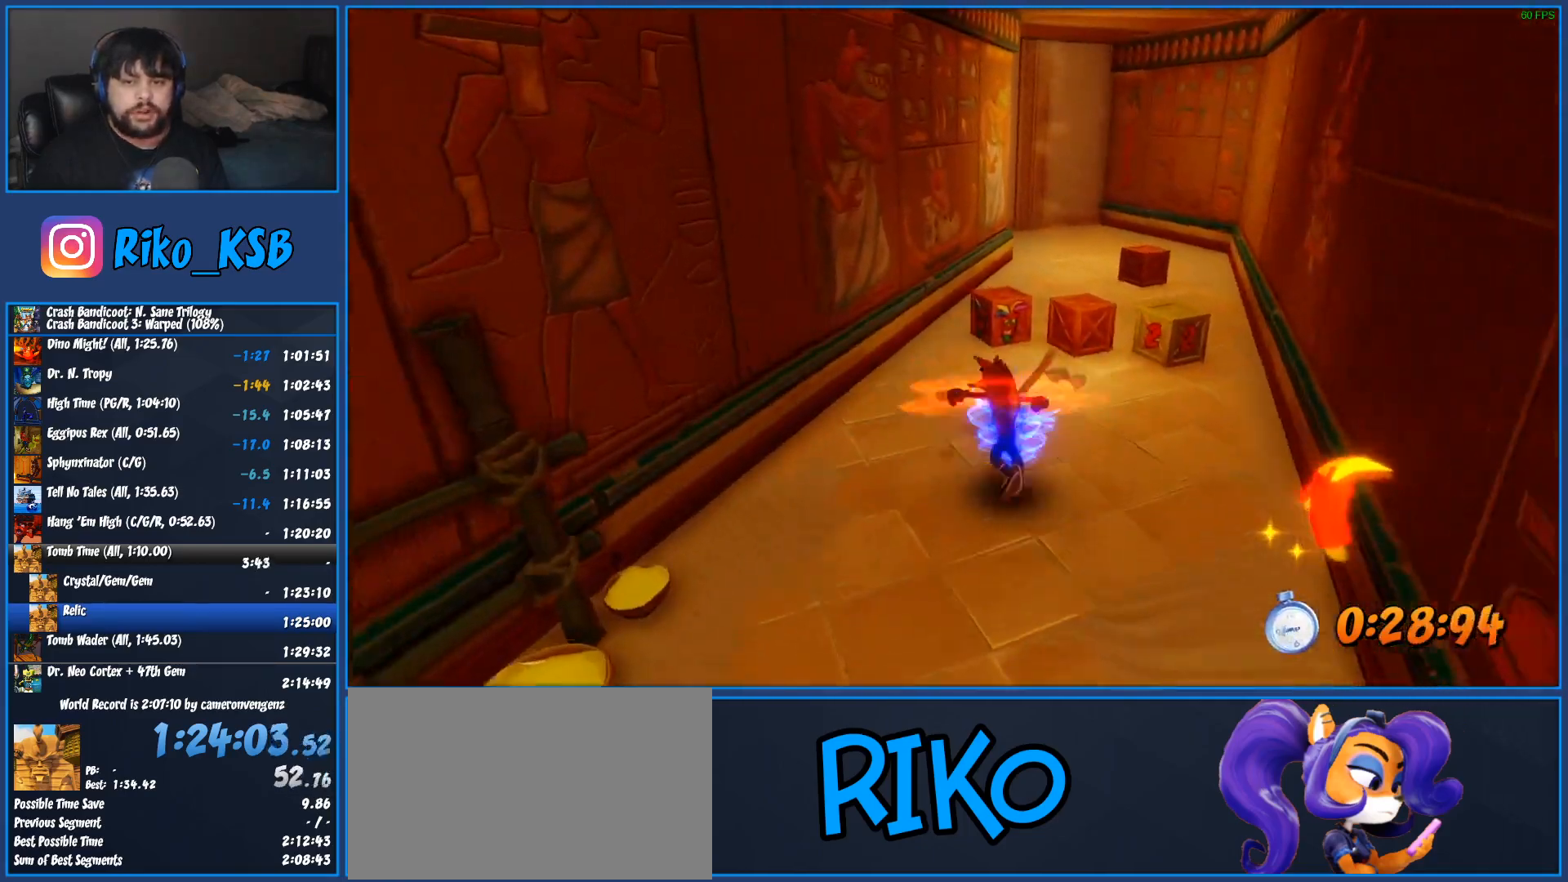
{"buttons": [], "left_stick": "up-right", "button_events": [[67, "SQUARE", "down"], [167, "SQUARE", "up"], [267, "SQUARE", "down"], [317, "SQUARE", "up"], [400, "SQUARE", "down"], [483, "SQUARE", "up"]]}
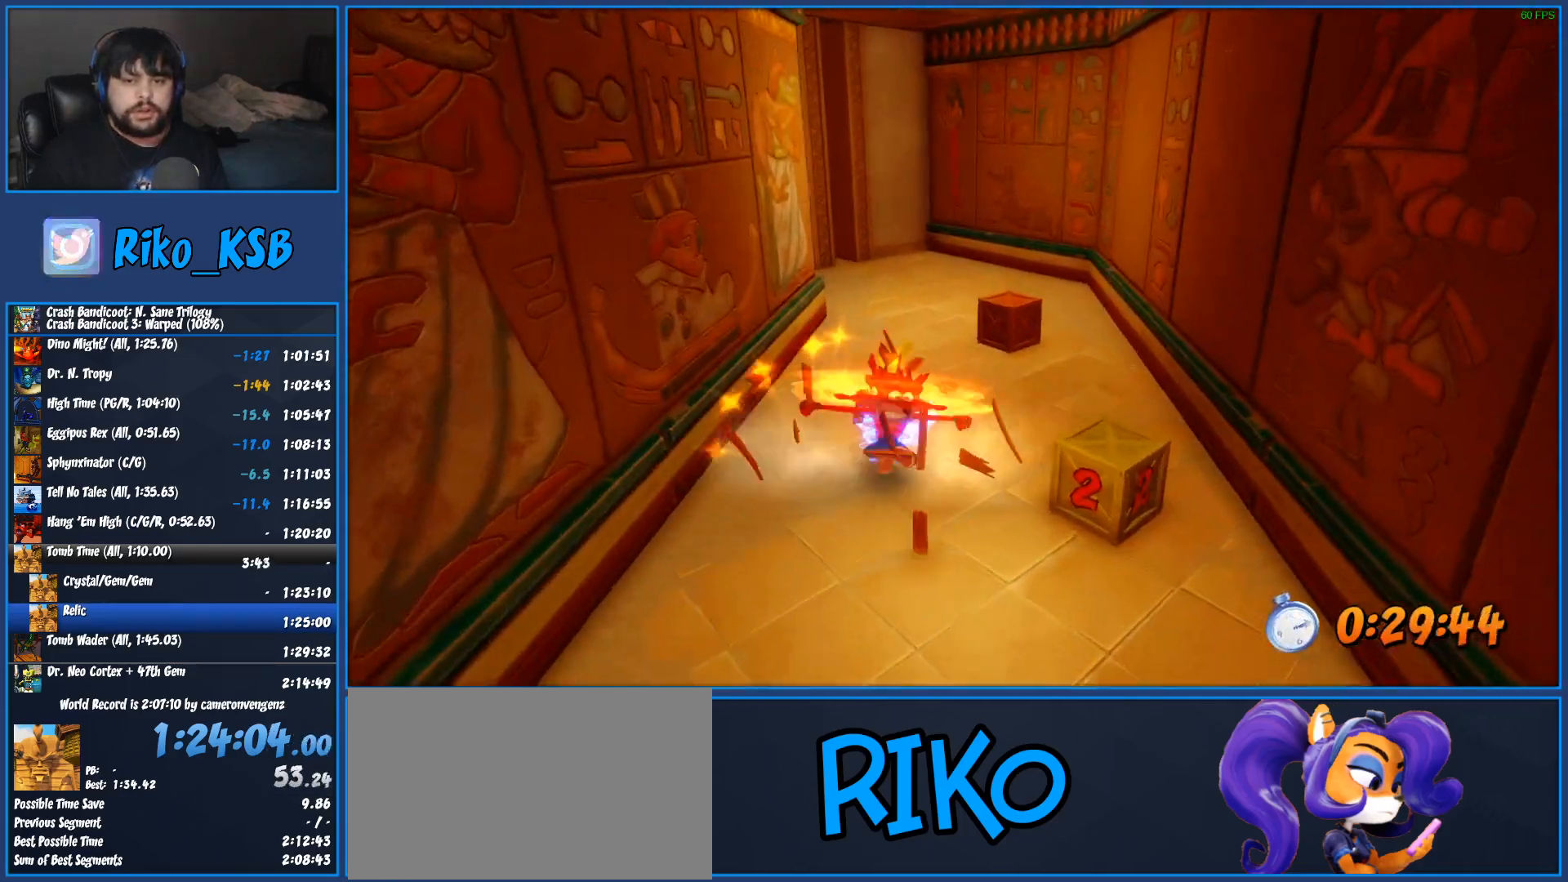
{"buttons": [], "left_stick": "up", "button_events": []}
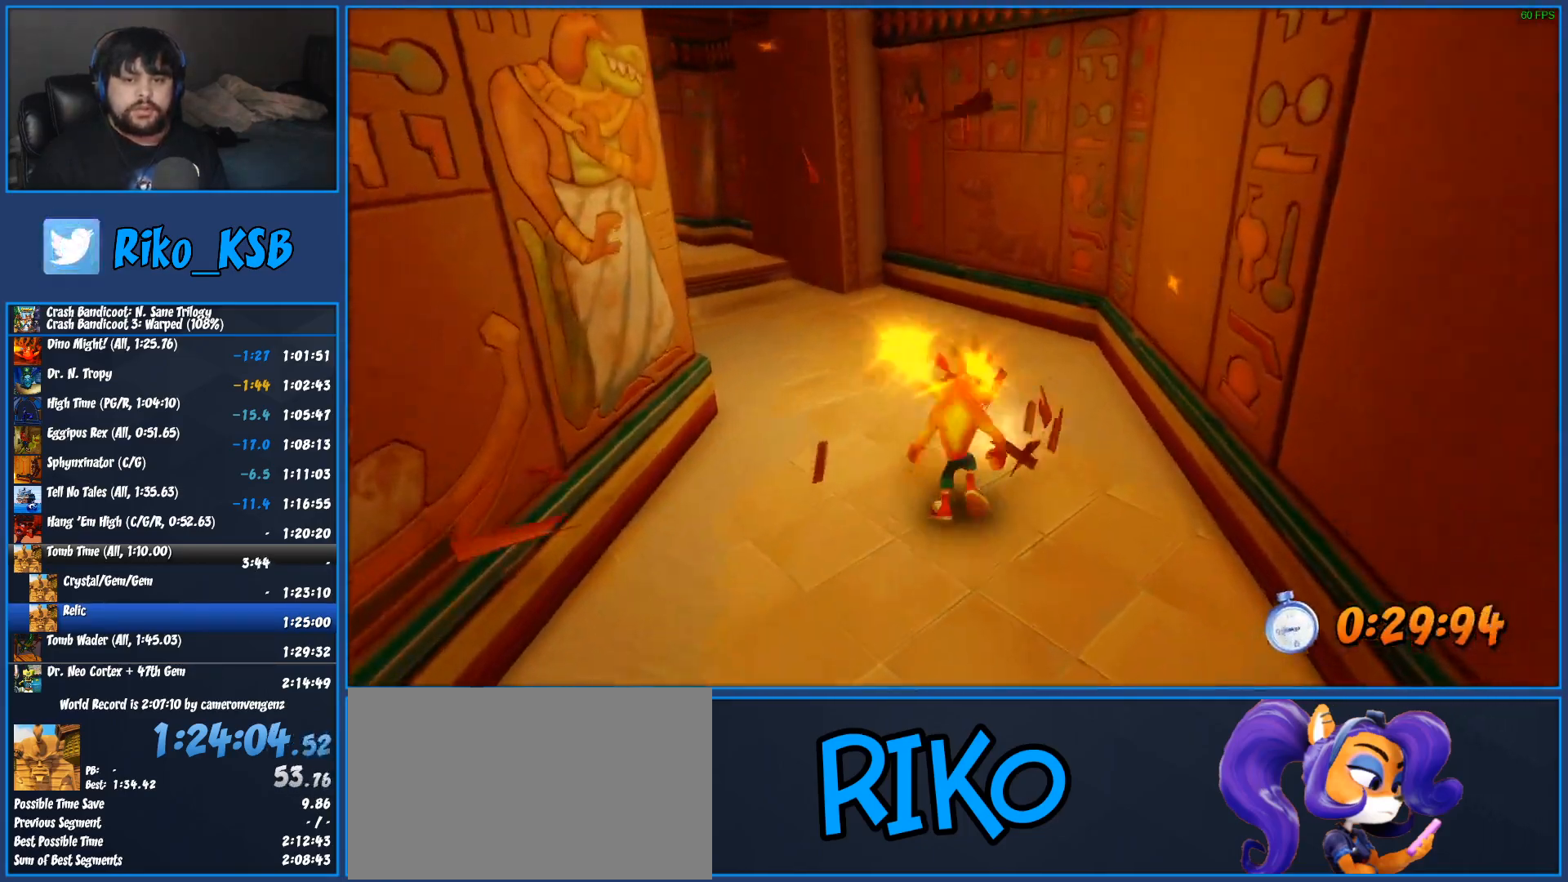
{"buttons": [], "left_stick": "up-left", "button_events": []}
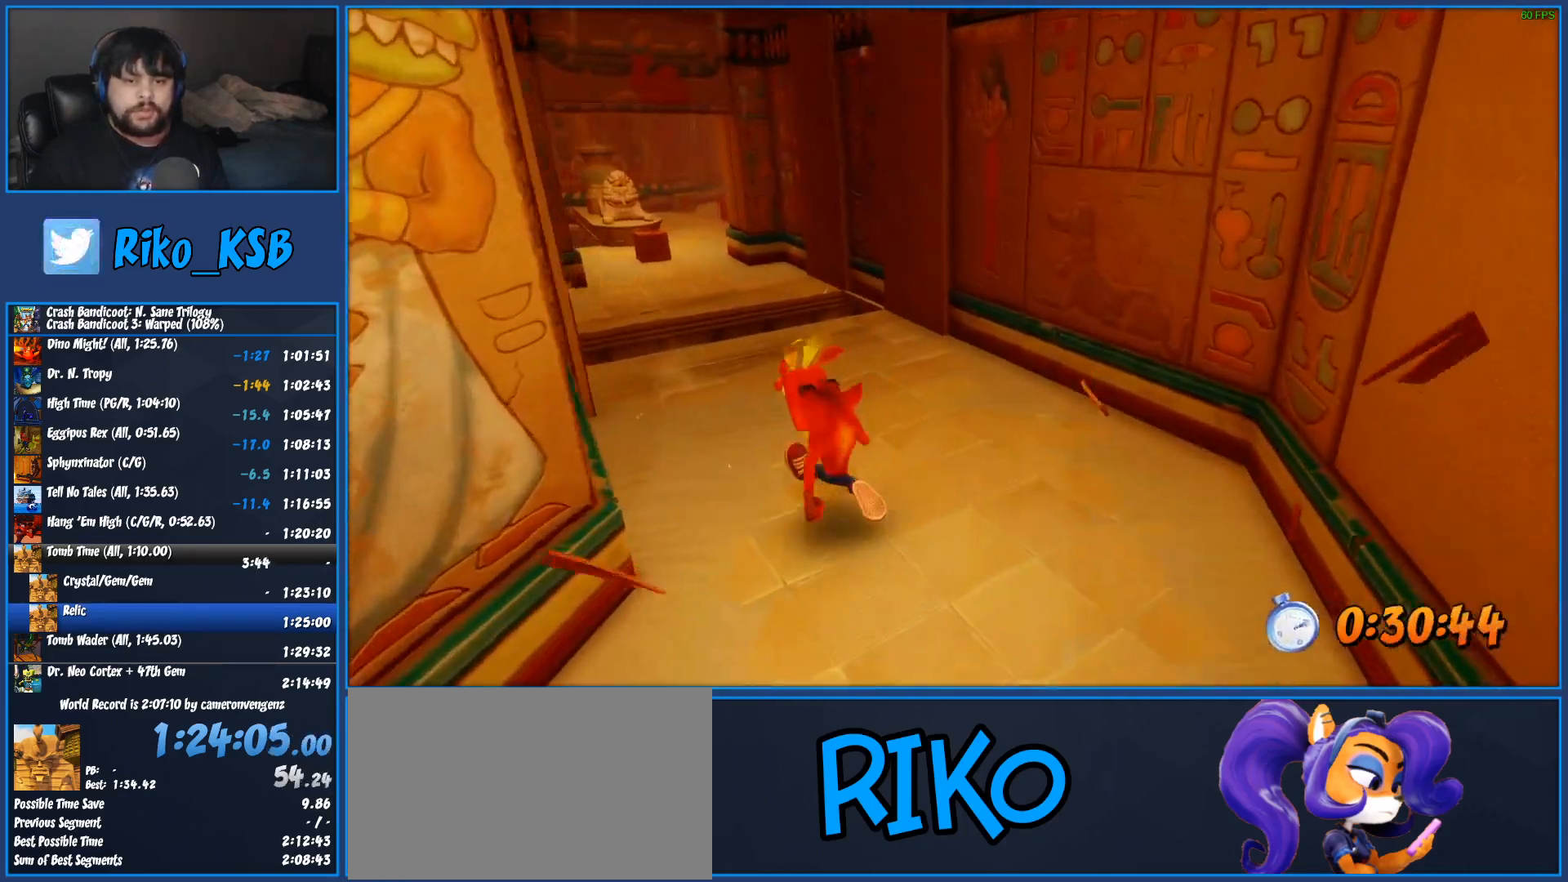
{"buttons": [], "left_stick": "up", "button_events": [[333, "R1", "down"], [450, "R1", "up"]]}
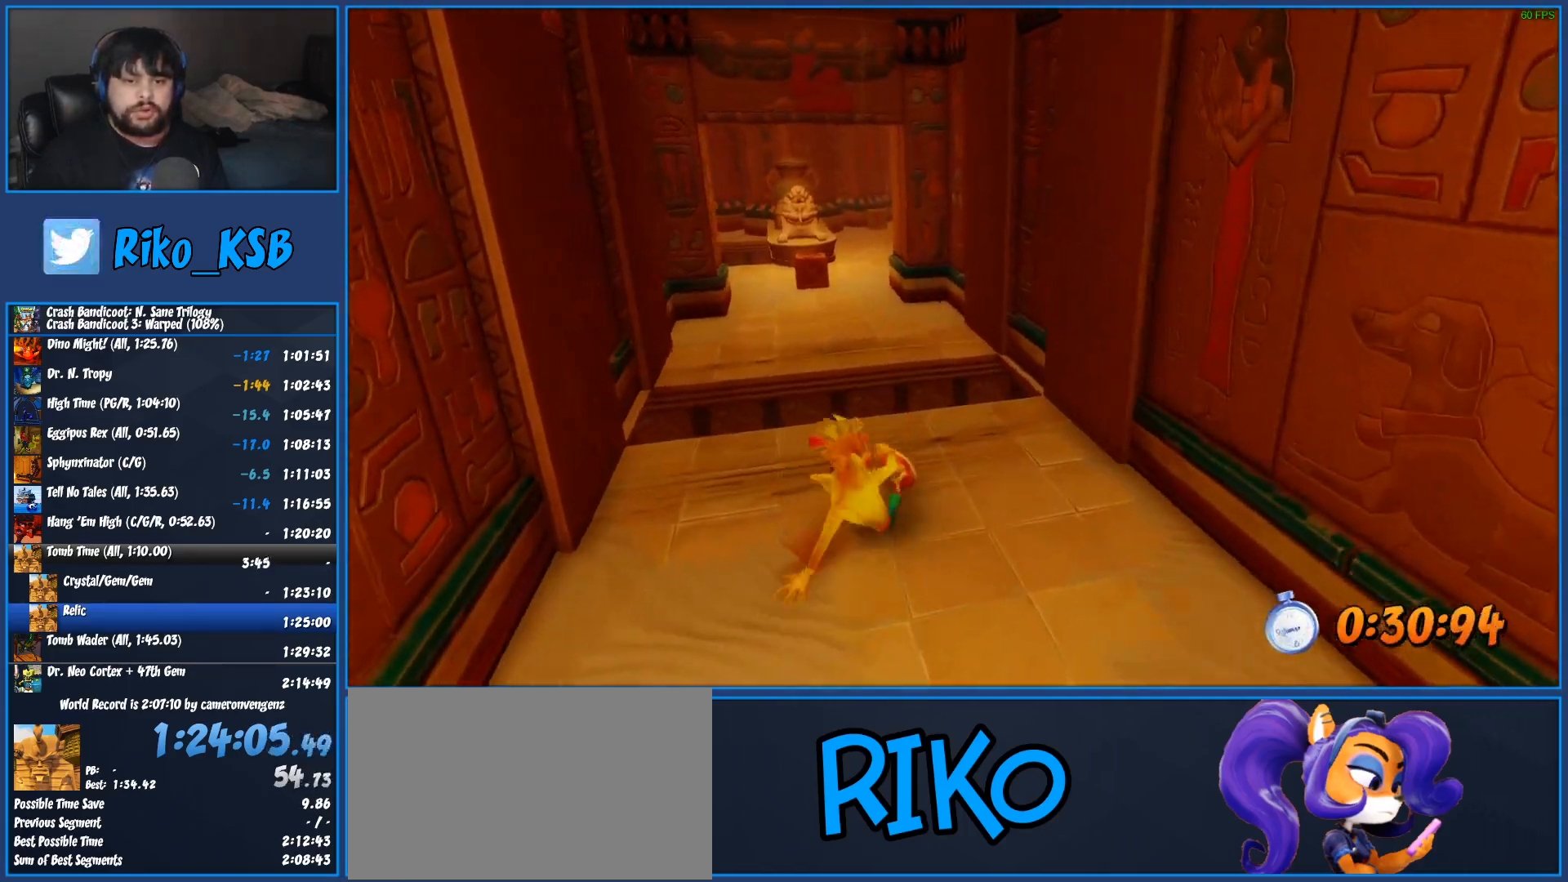
{"buttons": [], "left_stick": "up", "button_events": [[17, "SQUARE", "down"], [150, "CROSS", "down"], [217, "SQUARE", "up"], [233, "CROSS", "up"], [367, "SQUARE", "down"], [417, "SQUARE", "up"]]}
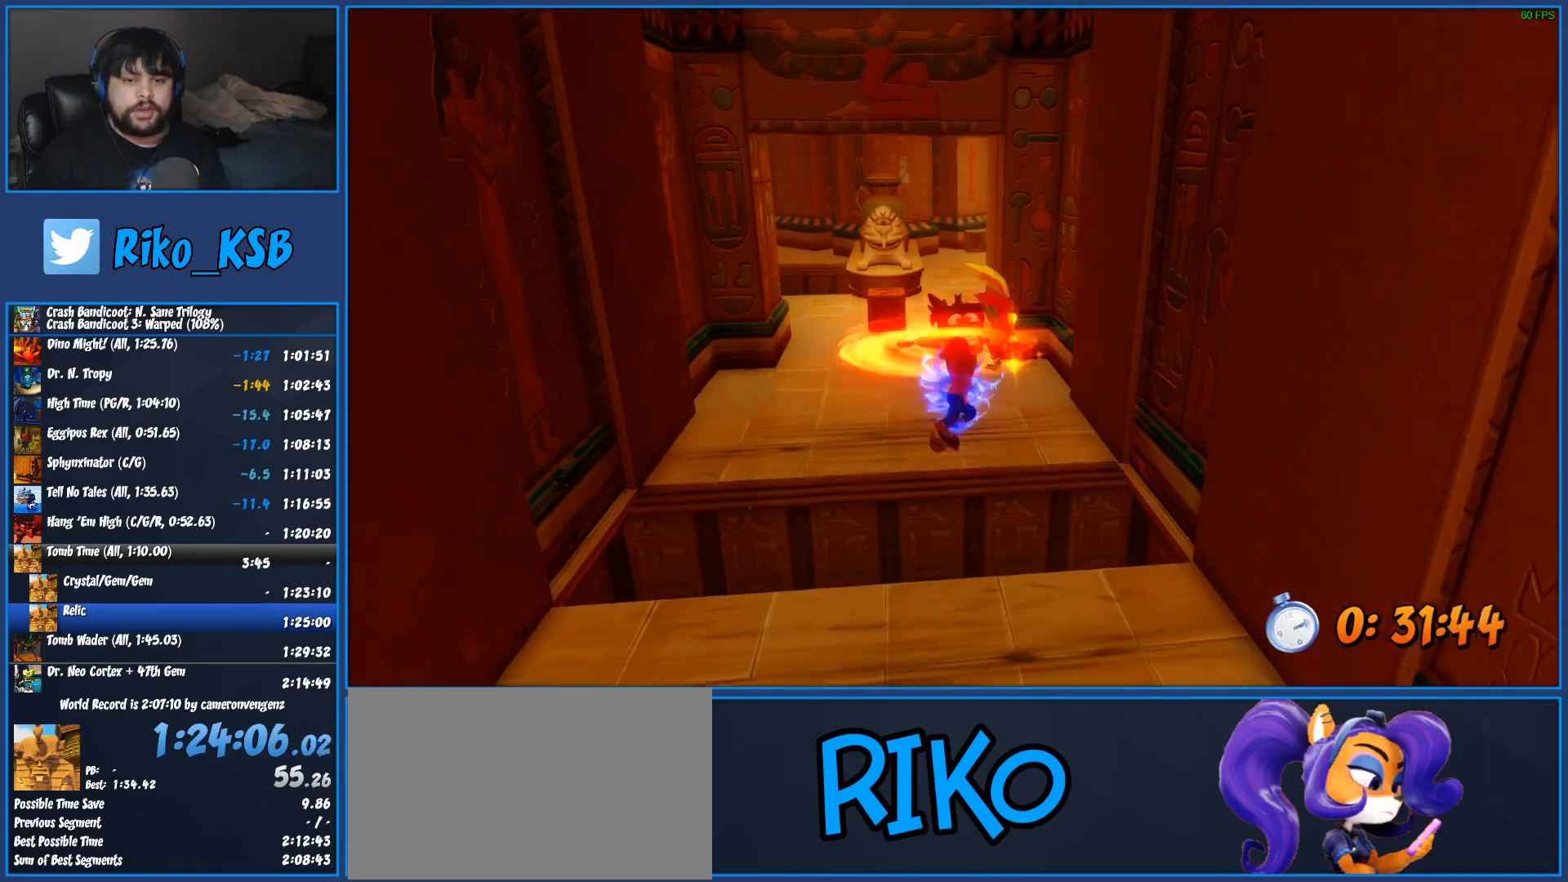
{"buttons": [], "left_stick": "up", "button_events": [[383, "SQUARE", "down"], [467, "SQUARE", "up"]]}
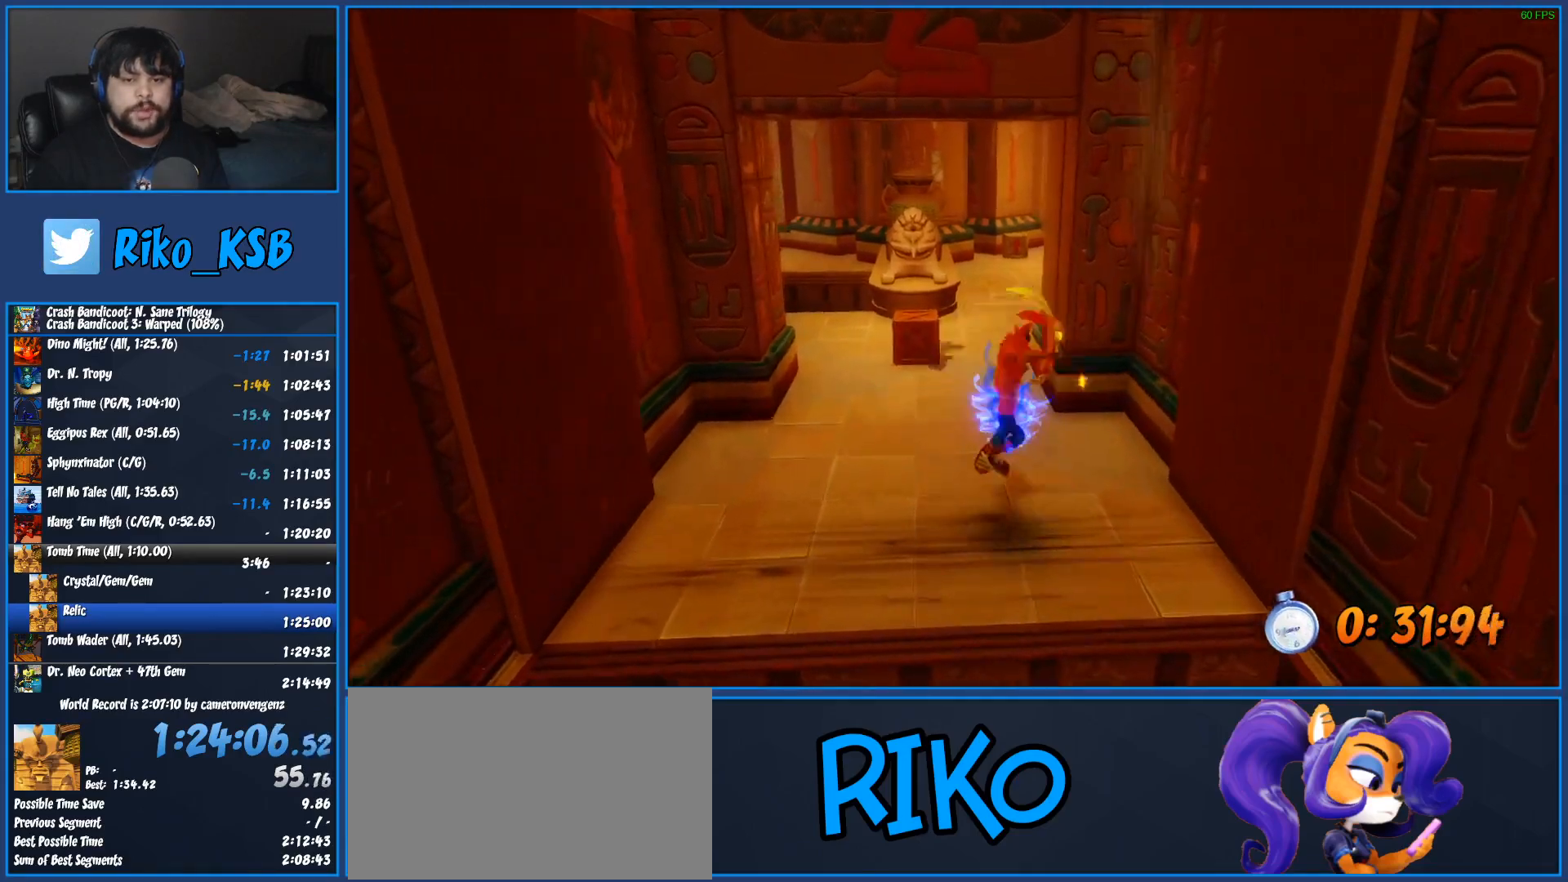
{"buttons": [], "left_stick": "up", "button_events": [[100, "SQUARE", "down"], [183, "SQUARE", "up"], [333, "SQUARE", "down"], [417, "SQUARE", "up"]]}
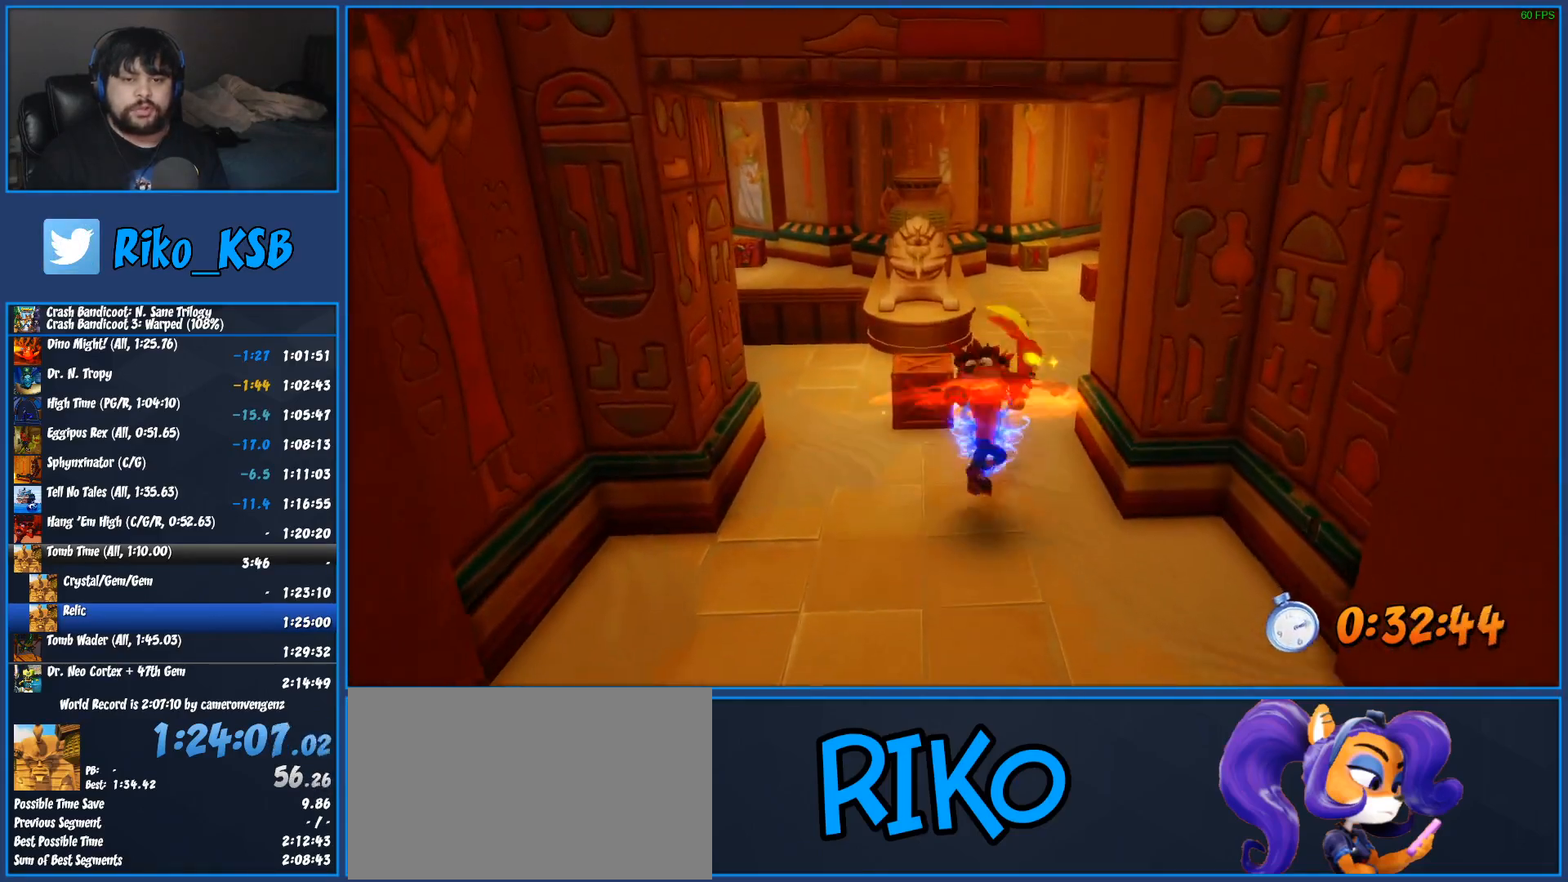
{"buttons": ["SQUARE"], "left_stick": "up", "button_events": [[267, "SQUARE", "down"], [383, "SQUARE", "up"], [500, "SQUARE", "down"]]}
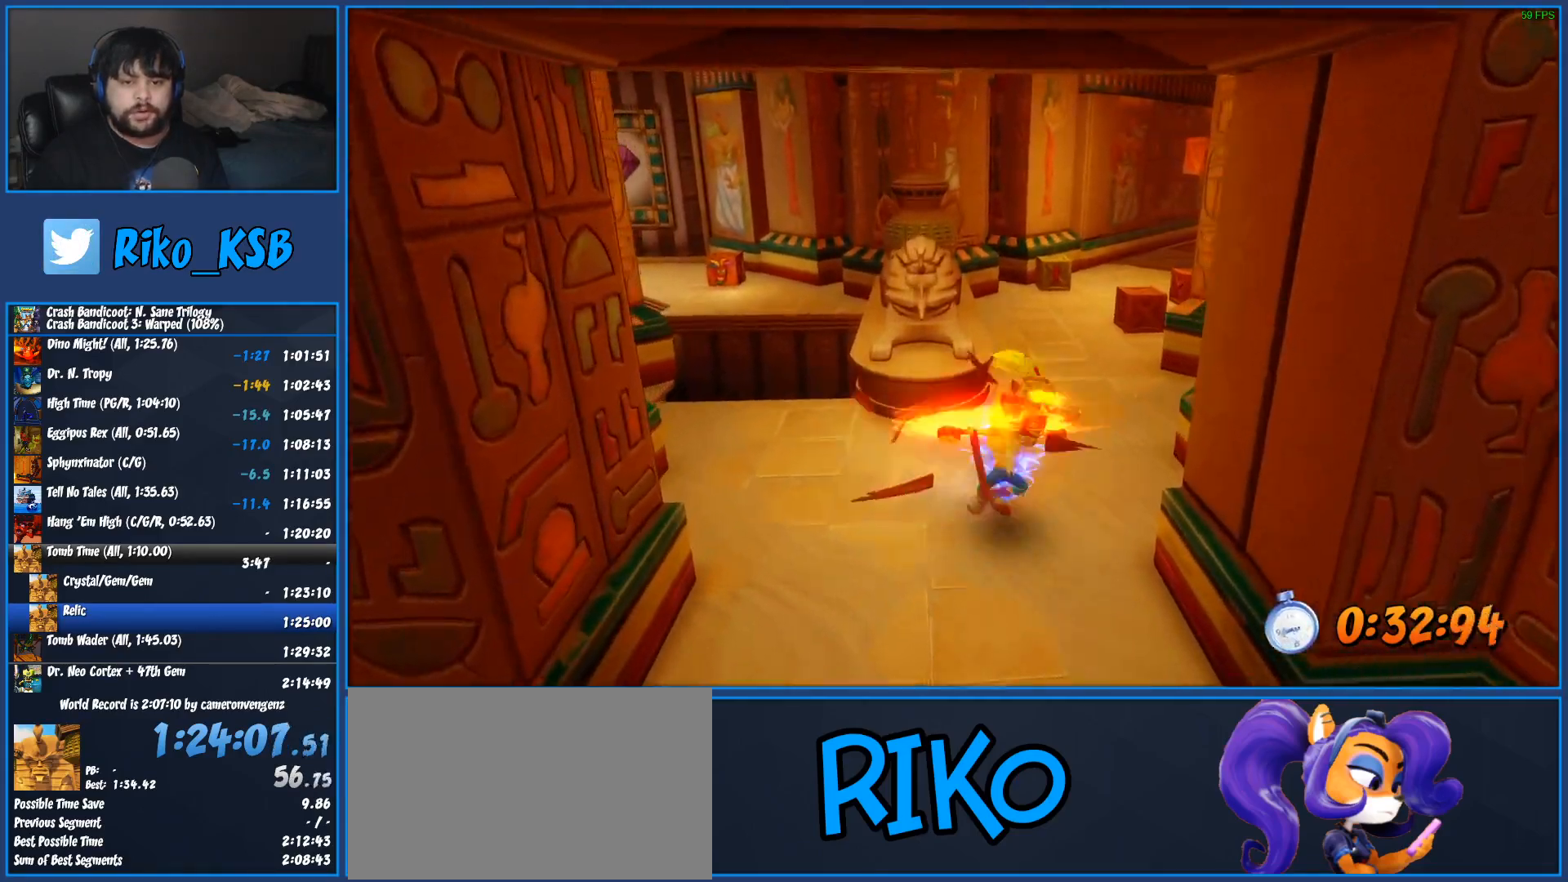
{"buttons": [], "left_stick": "up", "button_events": [[100, "SQUARE", "up"], [217, "SQUARE", "down"], [317, "SQUARE", "up"], [383, "SQUARE", "down"], [483, "SQUARE", "up"]]}
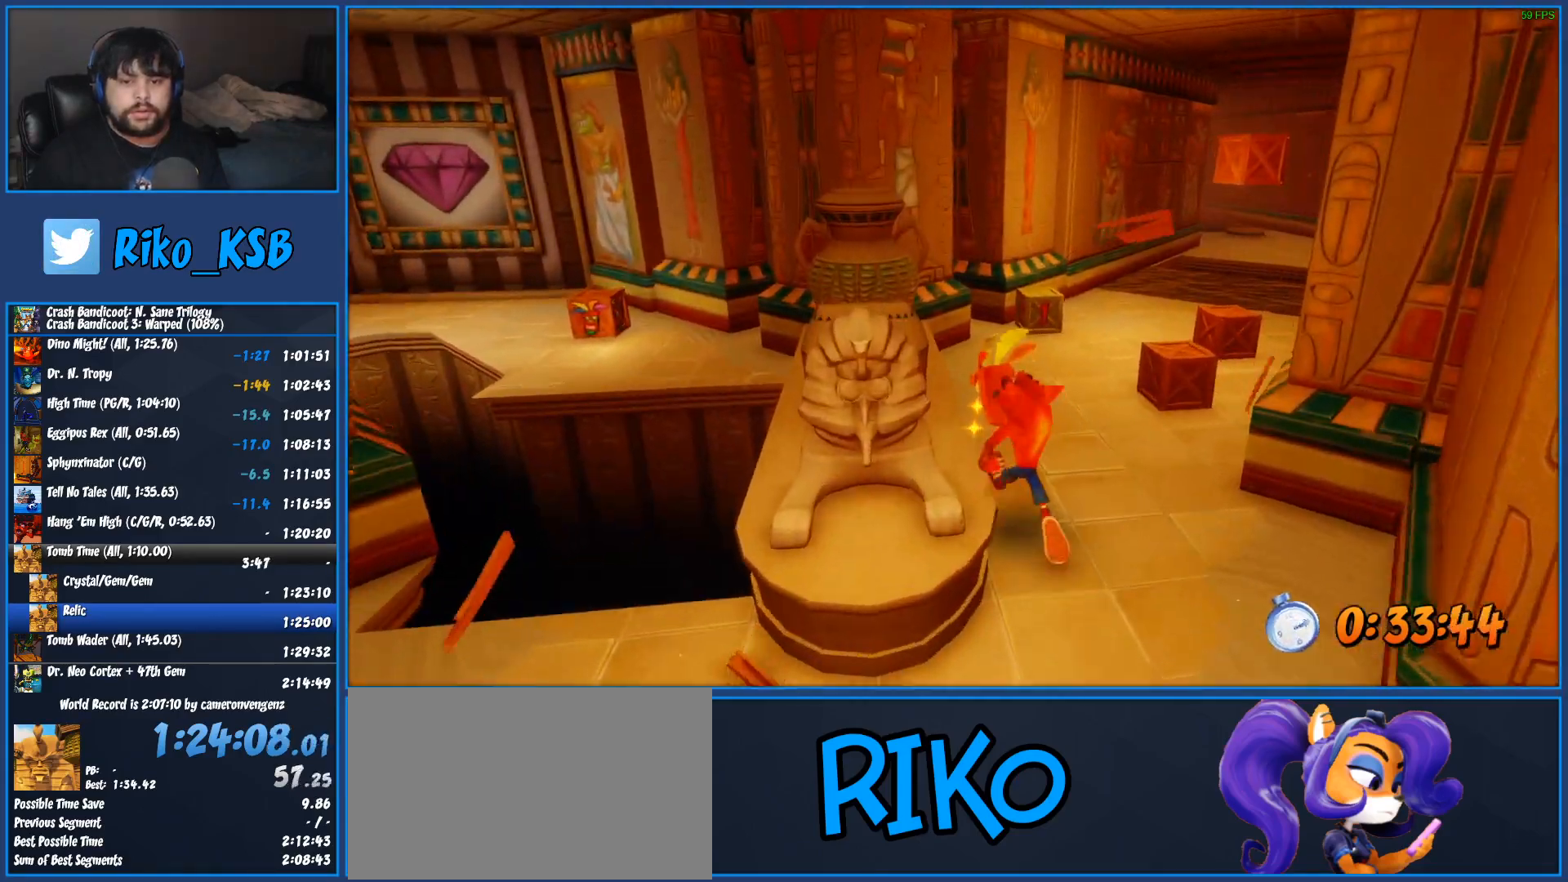
{"buttons": [], "left_stick": "up", "button_events": [[267, "R1", "down"], [400, "R1", "up"]]}
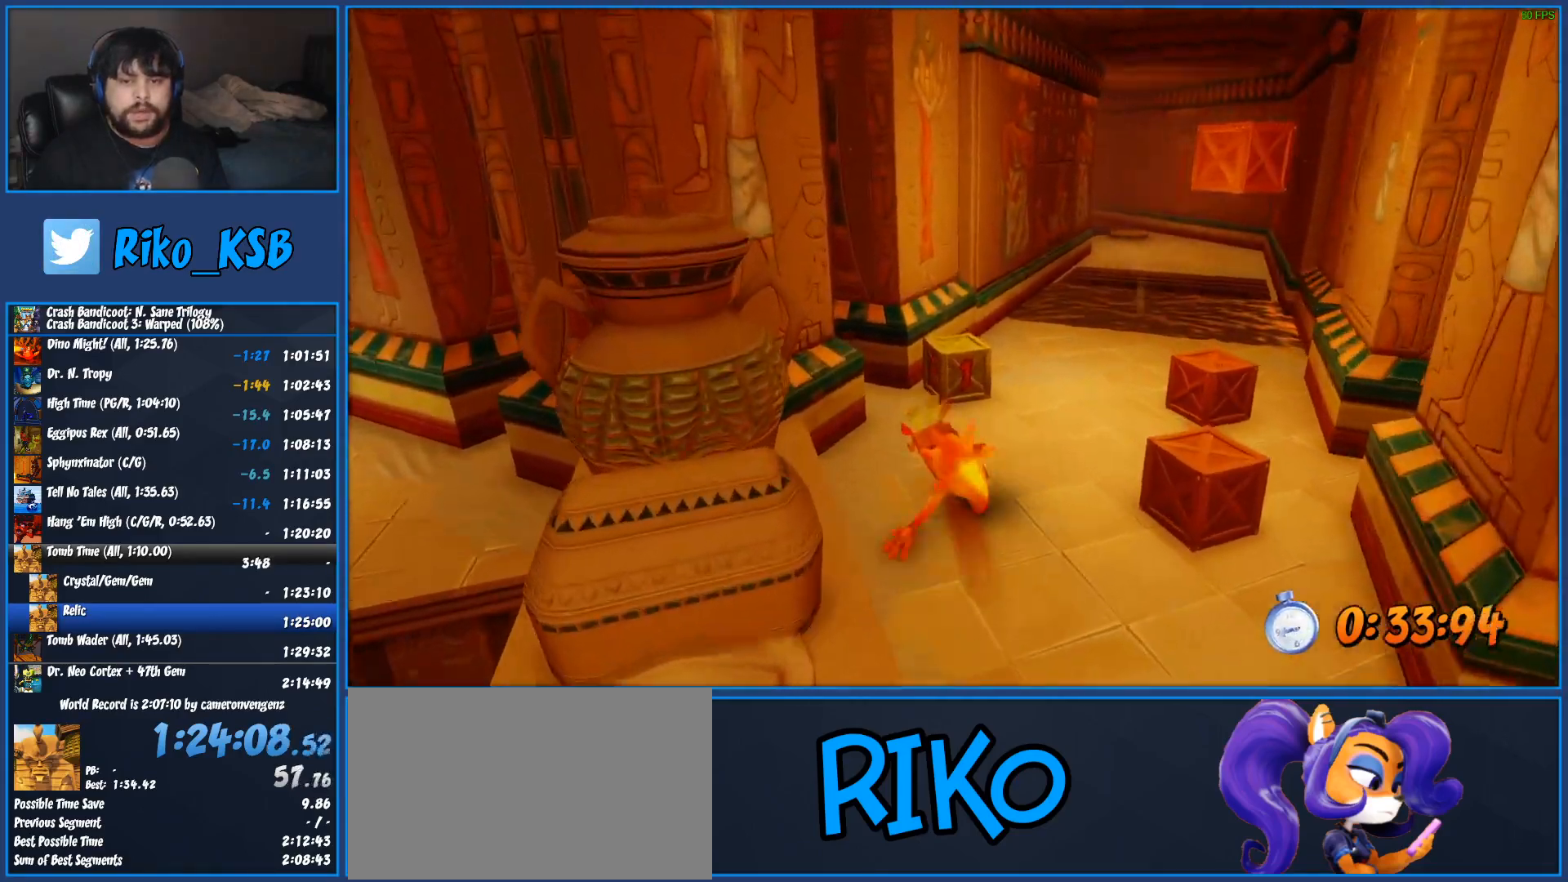
{"buttons": [], "left_stick": "up", "button_events": [[17, "SQUARE", "down"], [233, "SQUARE", "up"]]}
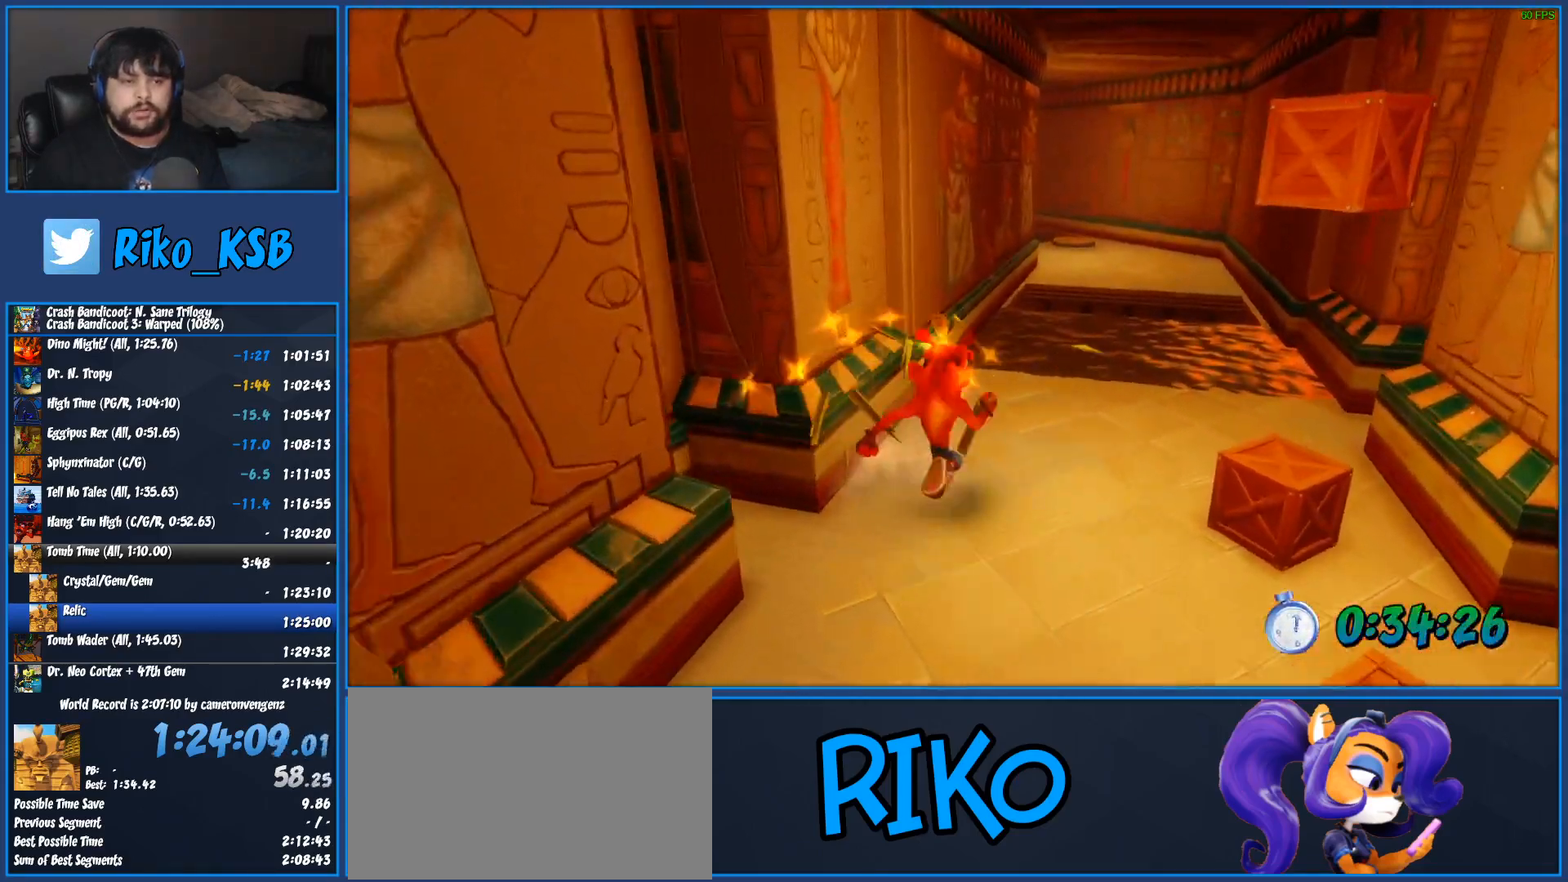
{"buttons": [], "left_stick": "up", "button_events": []}
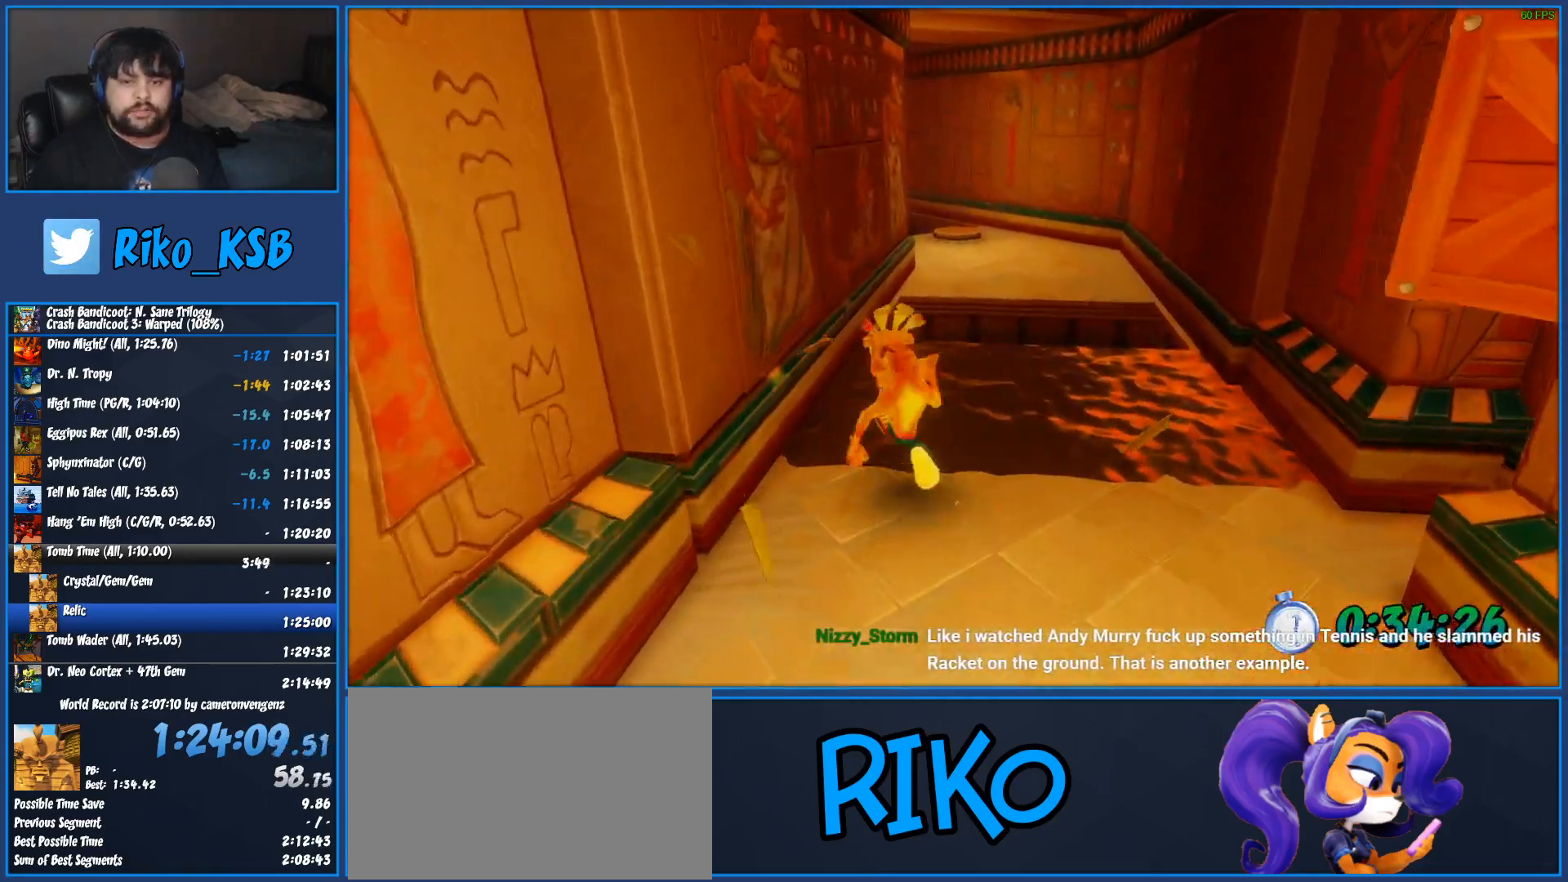
{"buttons": ["CROSS", "R1"], "left_stick": "center", "button_events": [[100, "R1", "down"], [333, "CROSS", "down"]]}
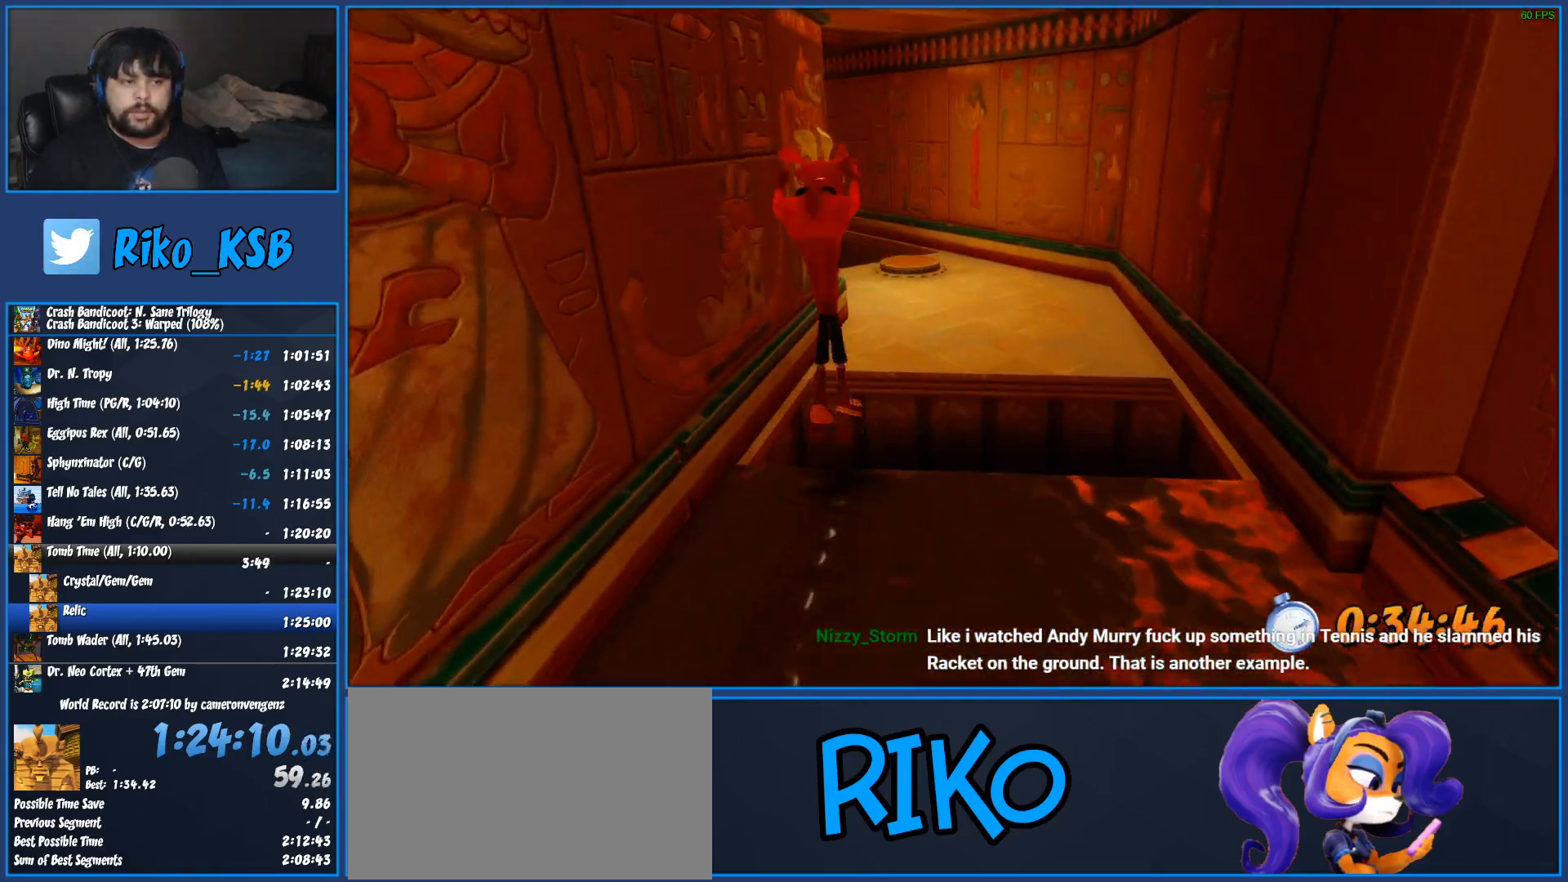
{"buttons": [], "left_stick": "up", "button_events": [[333, "R1", "up"], [383, "CROSS", "up"]]}
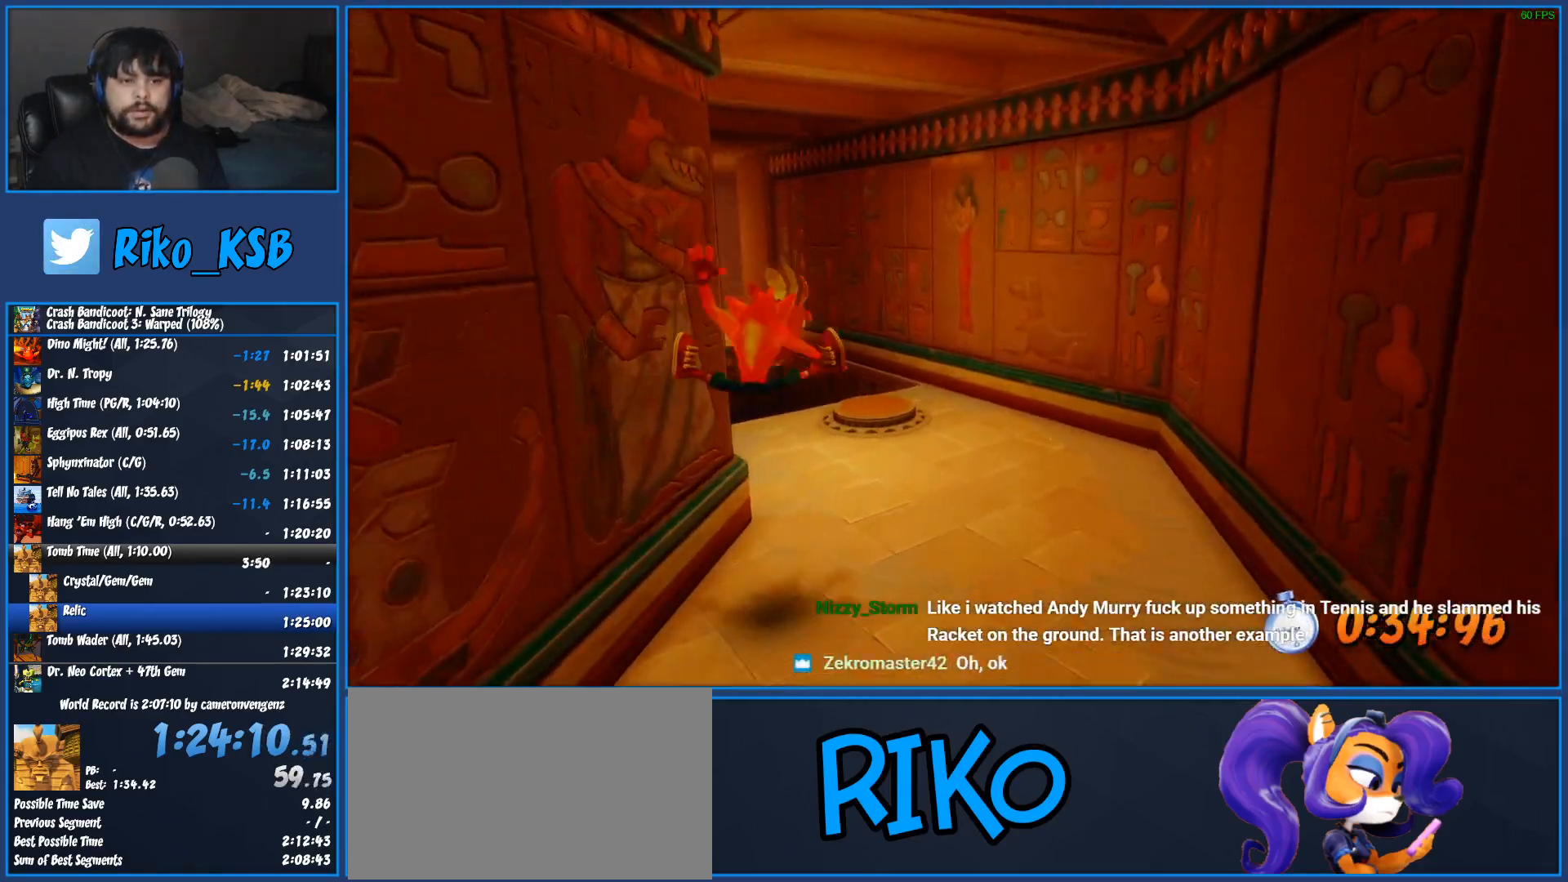
{"buttons": ["SQUARE"], "left_stick": "up", "button_events": [[217, "R1", "down"], [367, "R1", "up"], [450, "SQUARE", "down"]]}
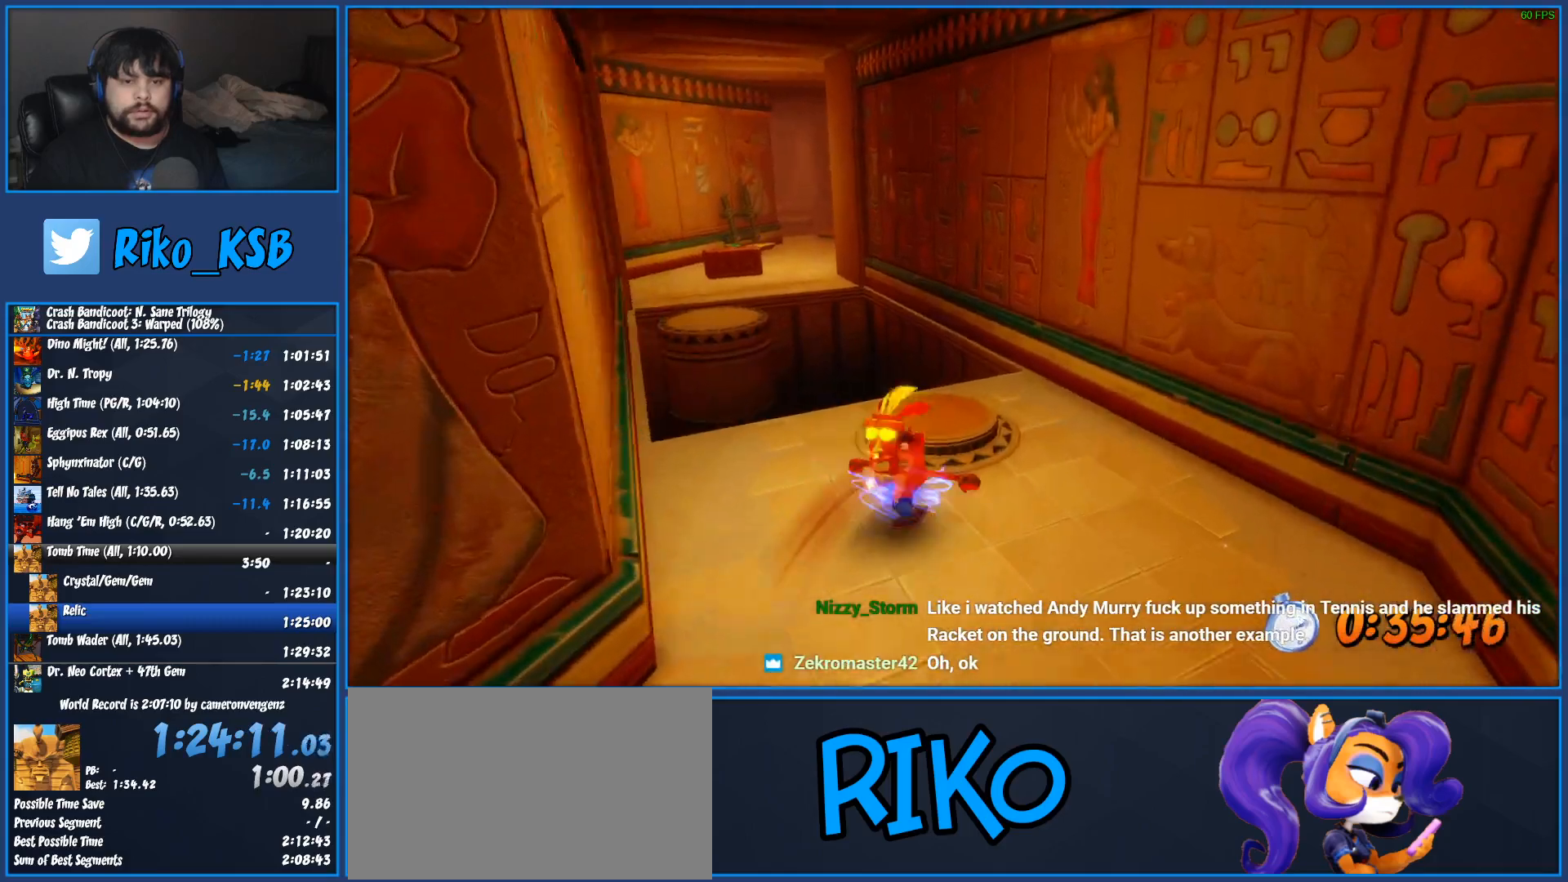
{"buttons": [], "left_stick": "up", "button_events": [[167, "SQUARE", "up"]]}
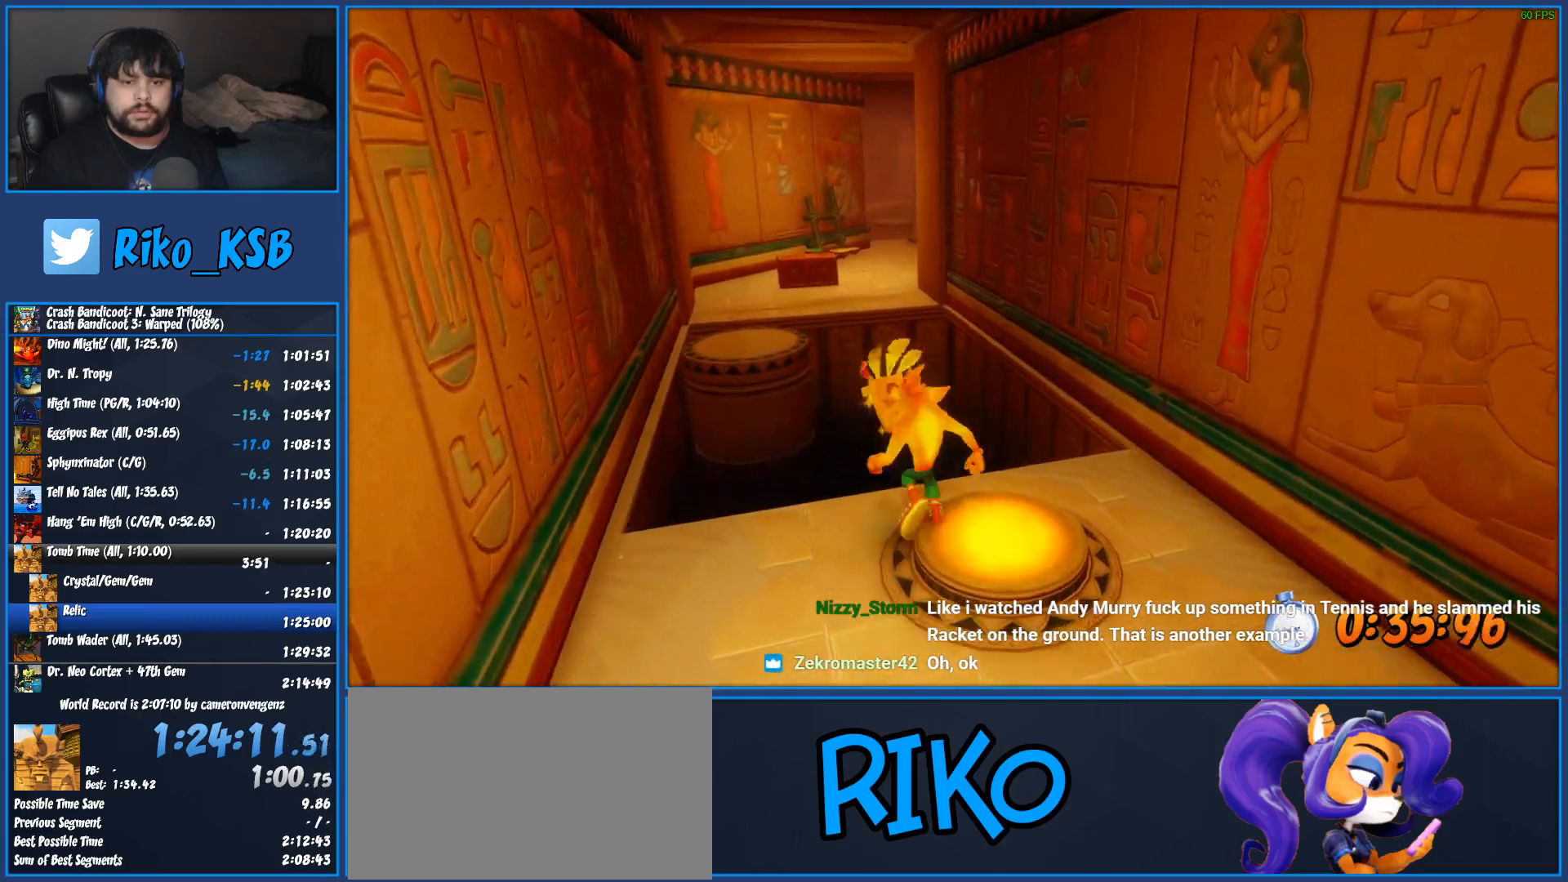
{"buttons": ["CROSS", "SQUARE", "R1"], "left_stick": "up", "button_events": [[267, "R1", "down"], [383, "CROSS", "down"], [467, "SQUARE", "down"]]}
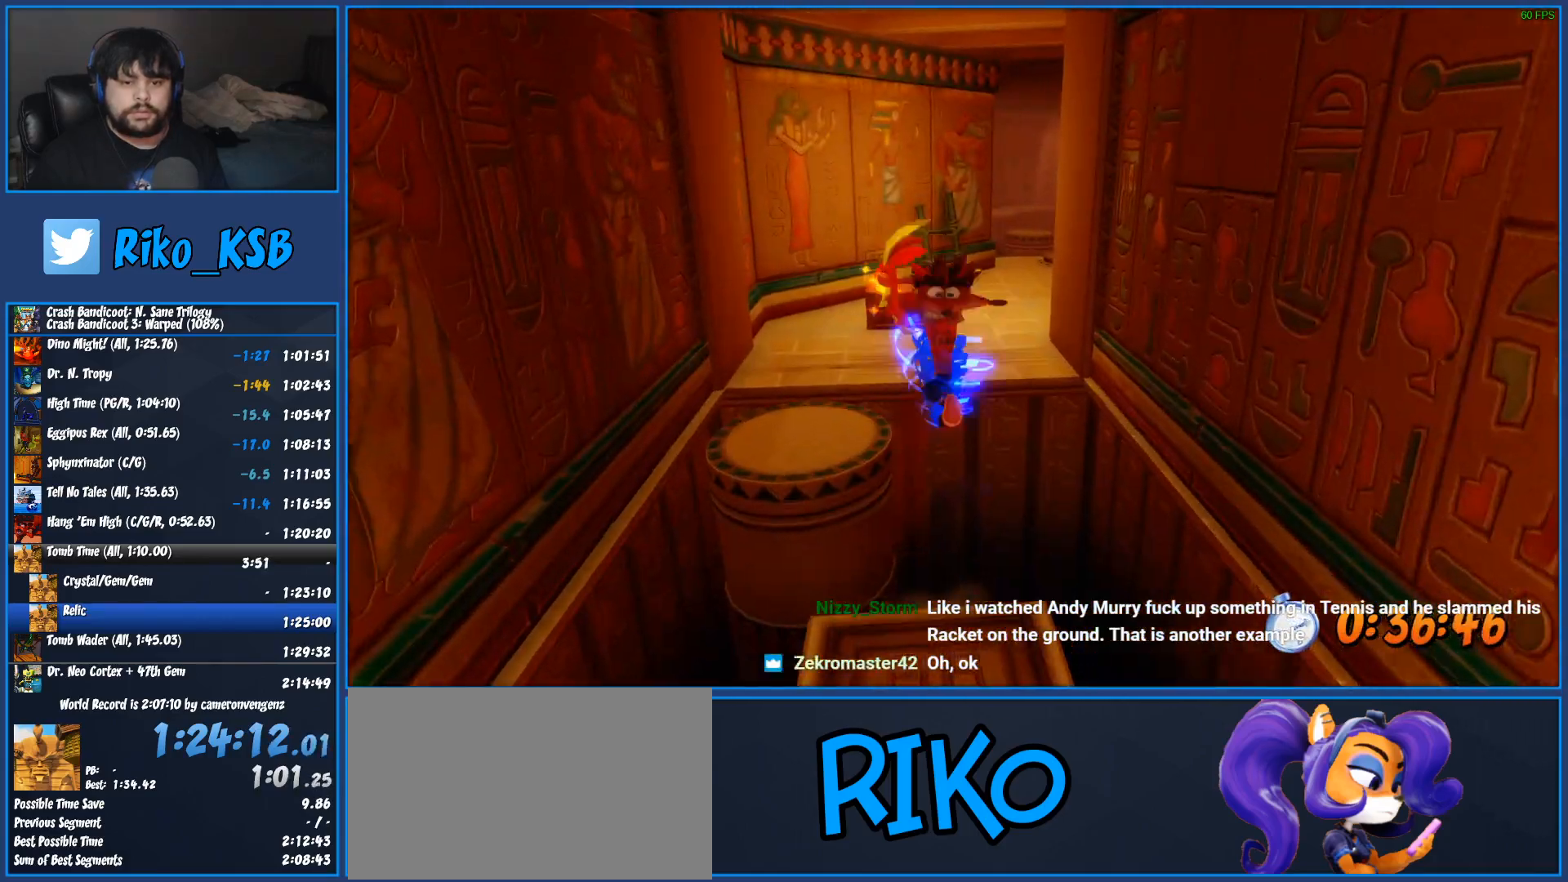
{"buttons": [], "left_stick": "up", "button_events": [[417, "CROSS", "up"], [417, "R1", "up"], [417, "SQUARE", "up"]]}
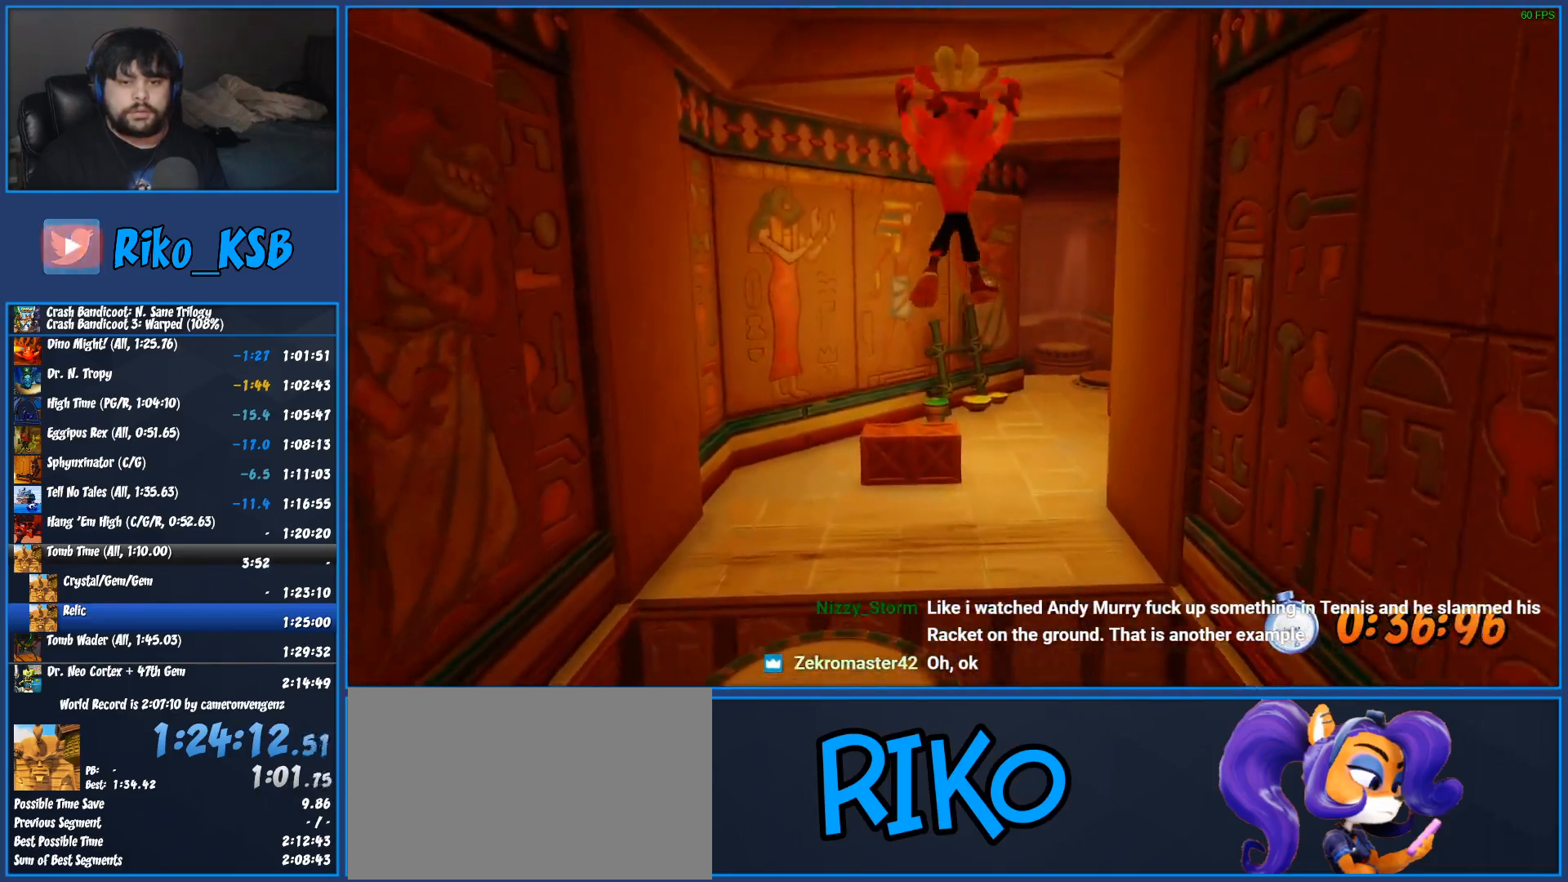
{"buttons": ["R1"], "left_stick": "up", "button_events": [[450, "R1", "down"]]}
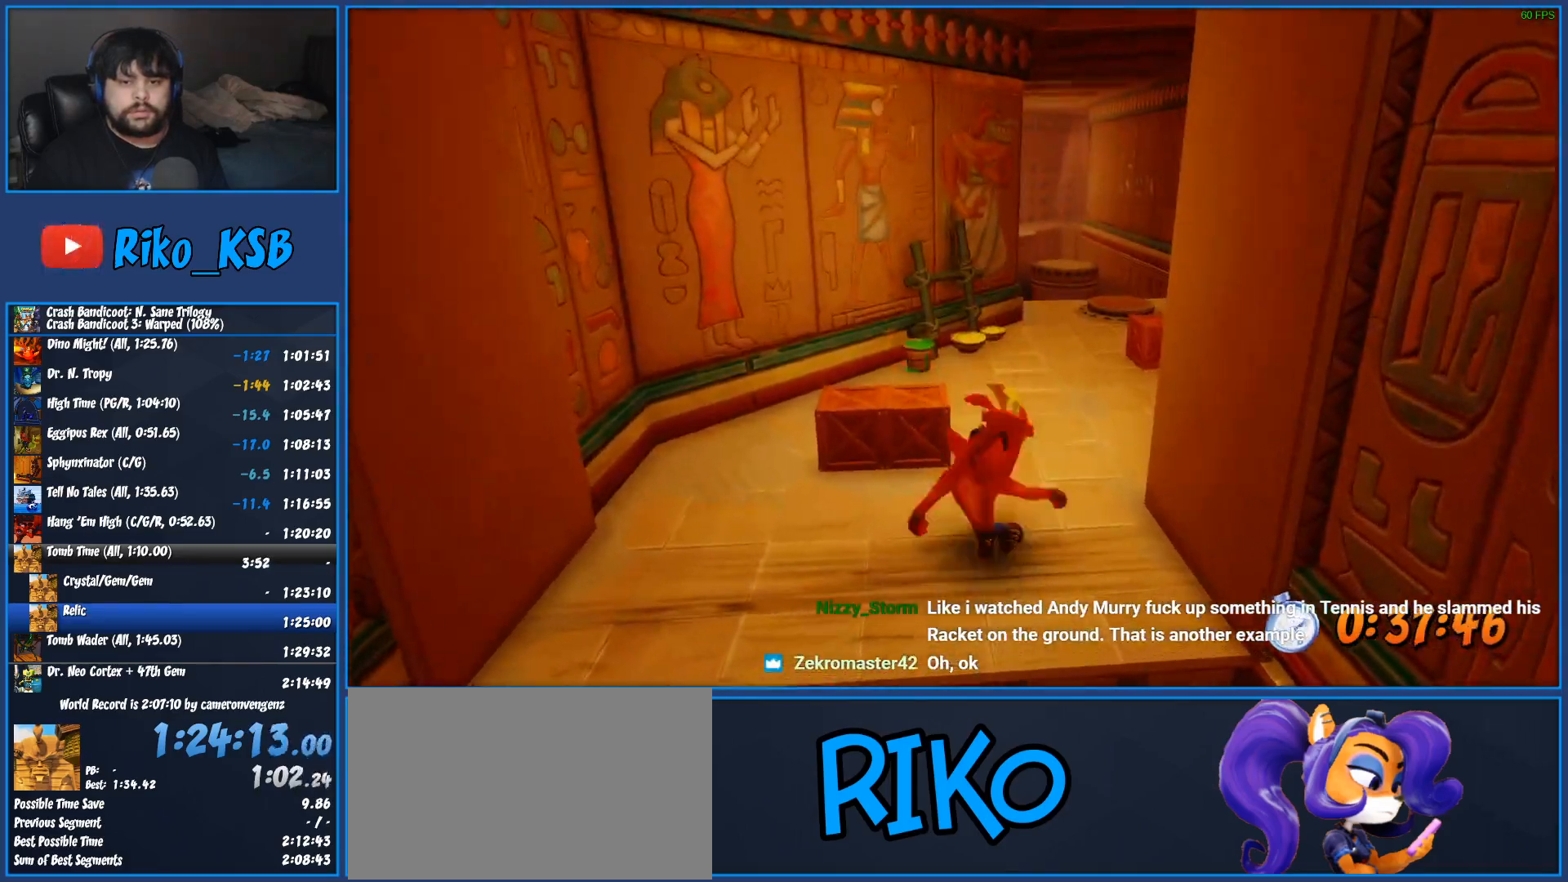
{"buttons": [], "left_stick": "up", "button_events": [[100, "R1", "up"], [200, "SQUARE", "down"], [417, "SQUARE", "up"]]}